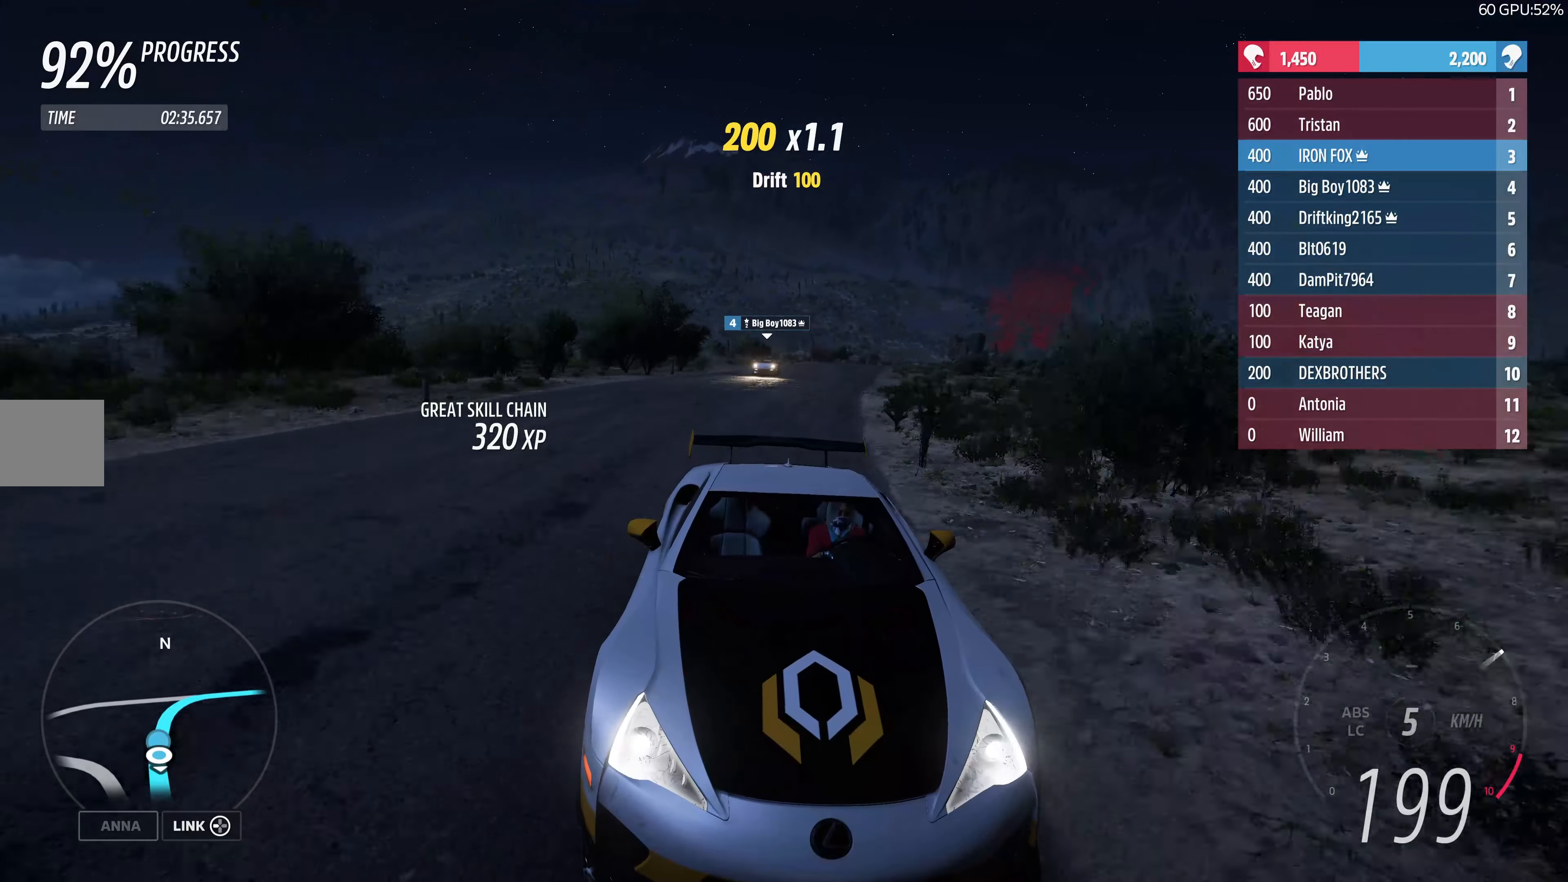
Gameplay with a controller (PlayStation layout); each line is a JSON object with the inputs held at the frame after it. "events" lists button and stick changes between this image and that frame as [ms after this image, input, new state], when the widget could be followed in between.
{"buttons": ["R2"], "left_stick": "center", "right_stick": "center", "events": [[83, "right_stick", "center"]]}
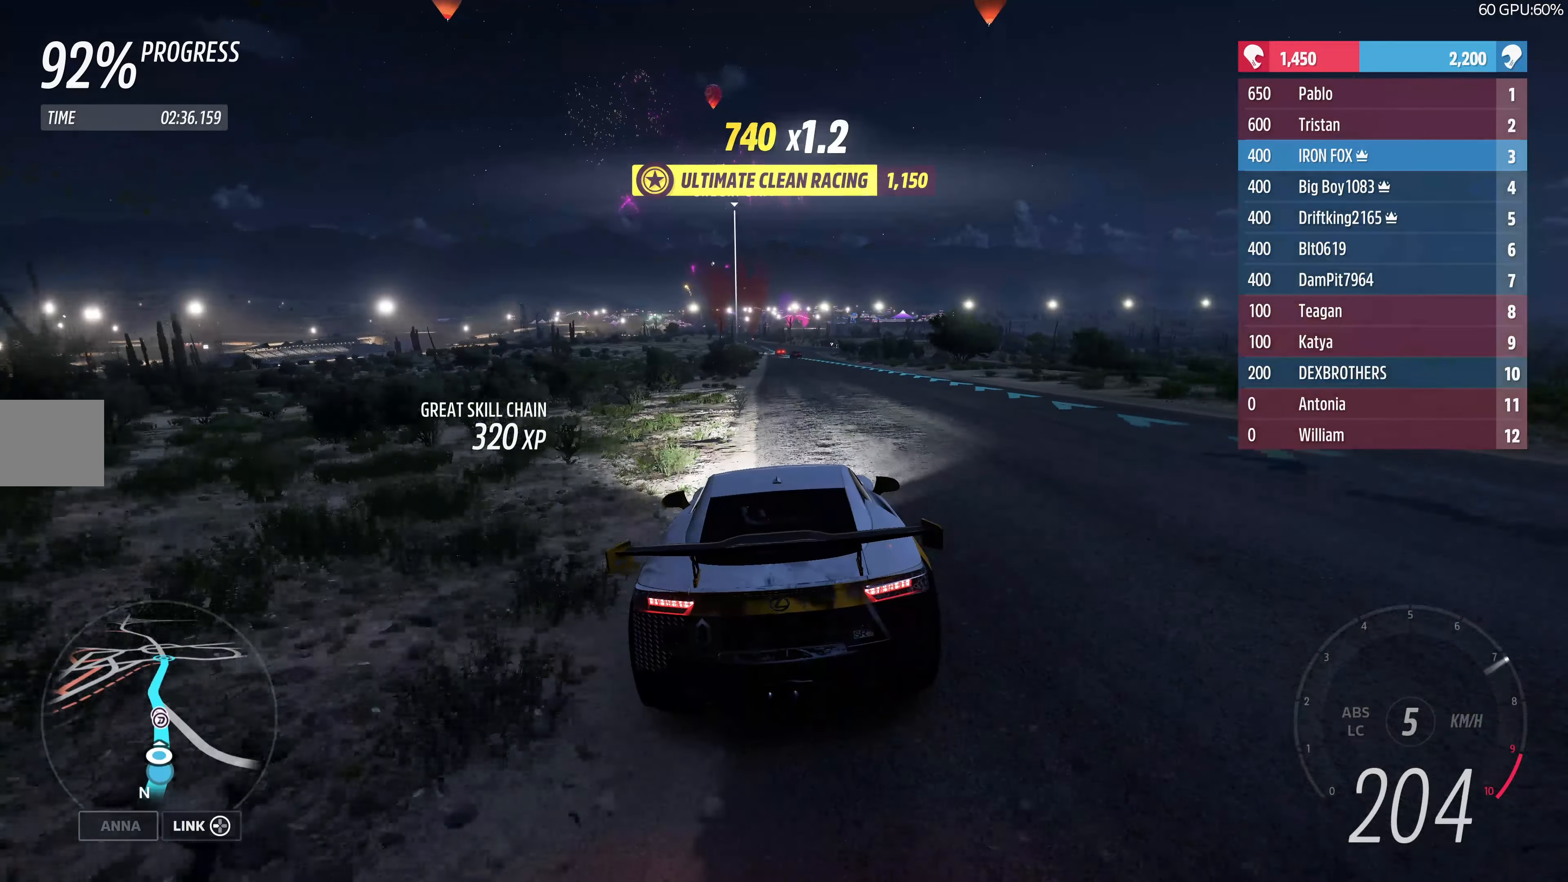
{"buttons": ["R2"], "left_stick": "center", "right_stick": "center", "events": []}
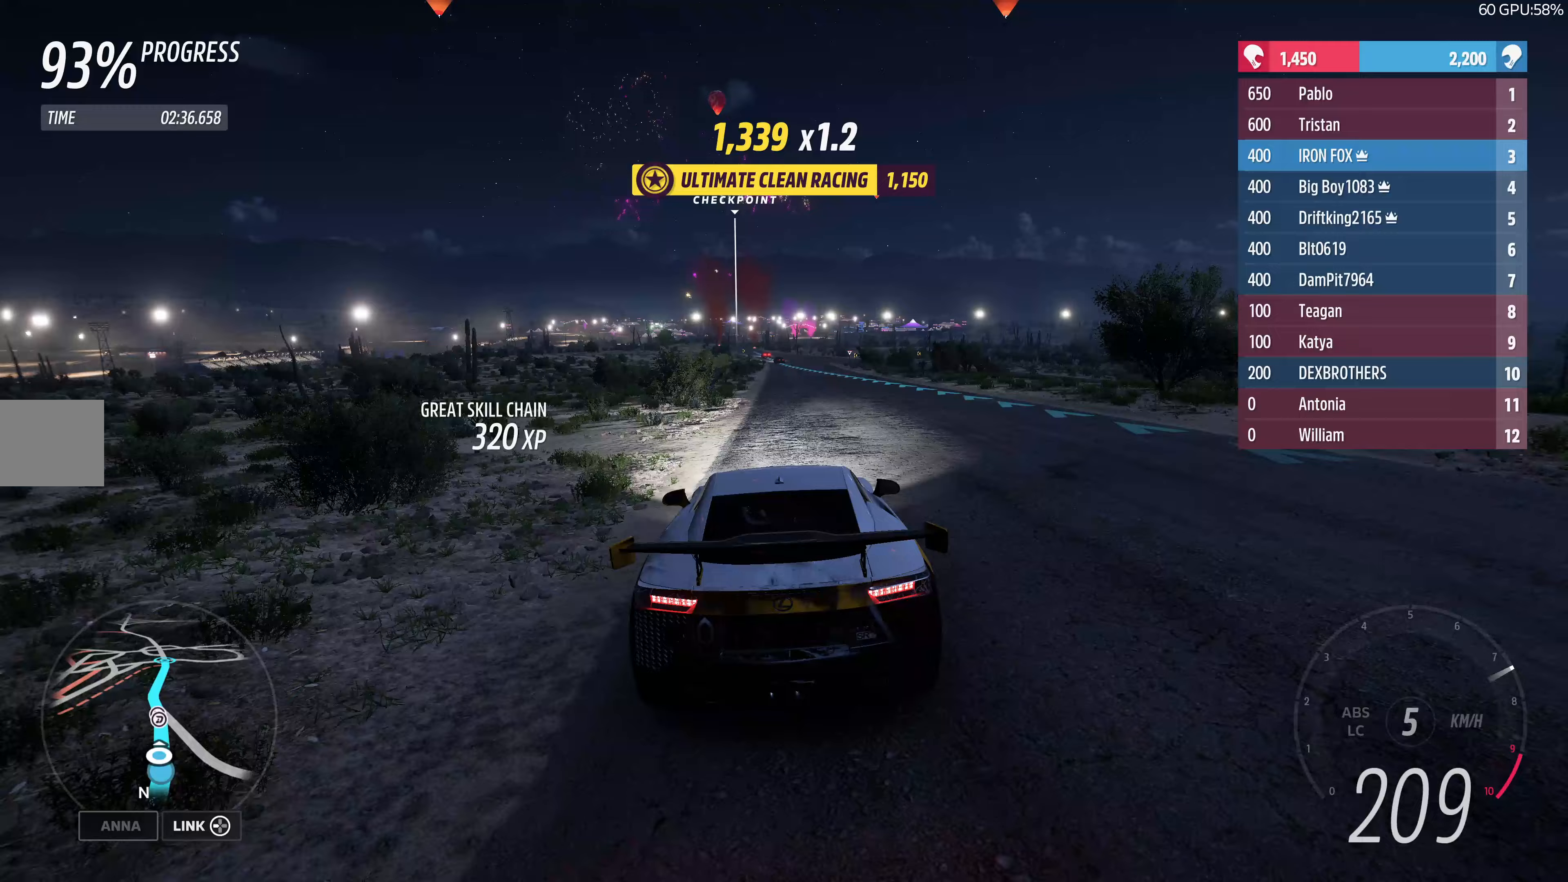
{"buttons": ["R2"], "left_stick": "center", "right_stick": "center", "events": []}
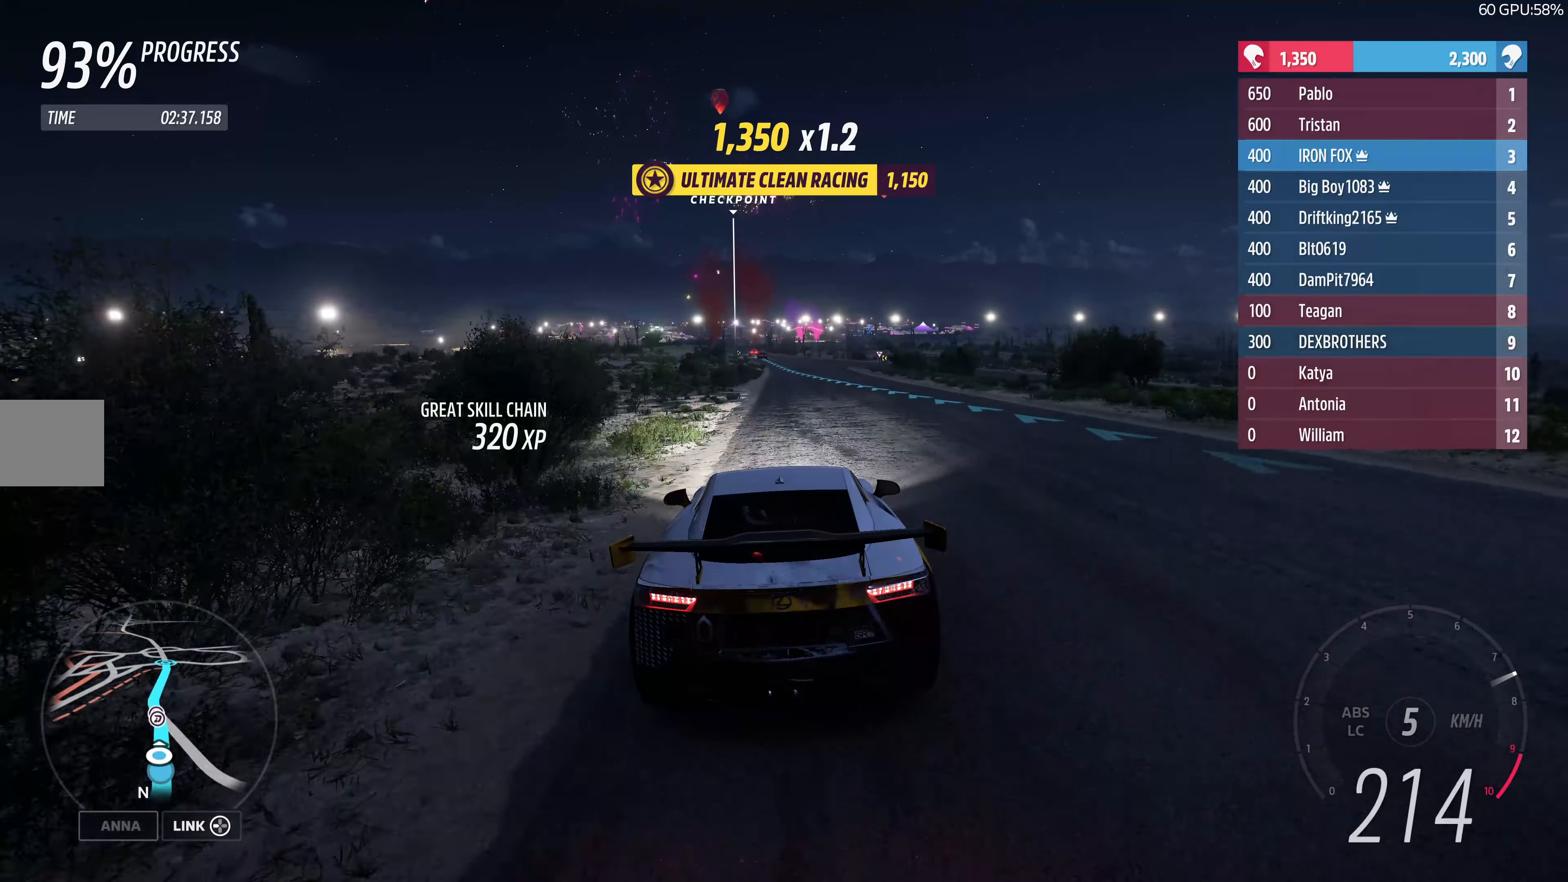
{"buttons": ["R2"], "left_stick": "center", "right_stick": "center", "events": []}
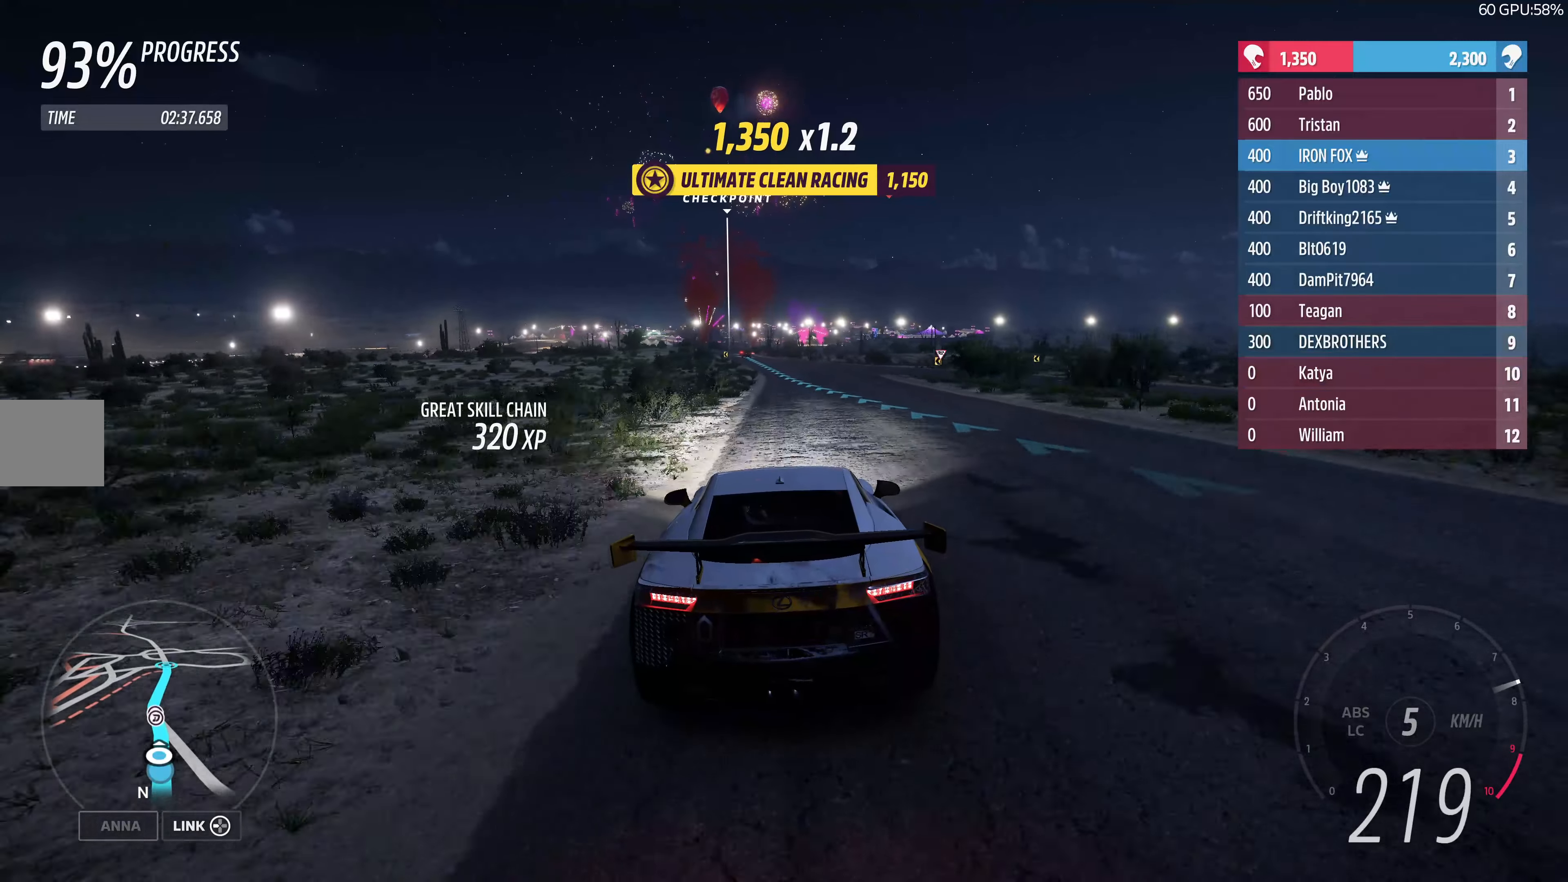
{"buttons": ["R2"], "left_stick": "up", "right_stick": "center", "events": [[217, "left_stick", "up"]]}
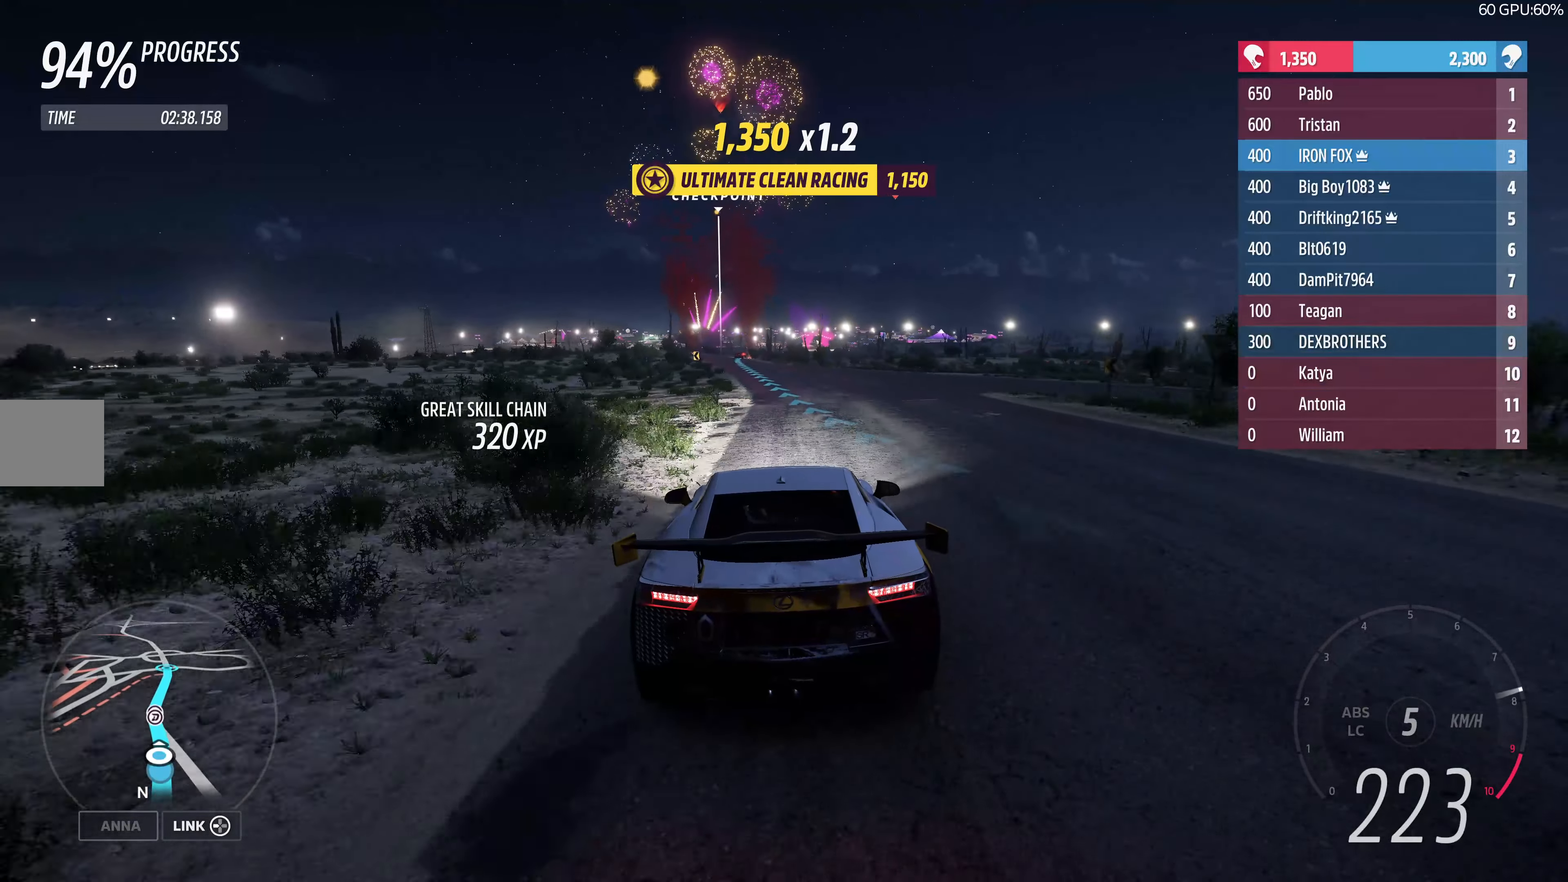
{"buttons": ["R2"], "left_stick": "up-left", "right_stick": "center", "events": [[433, "left_stick", "up-left"]]}
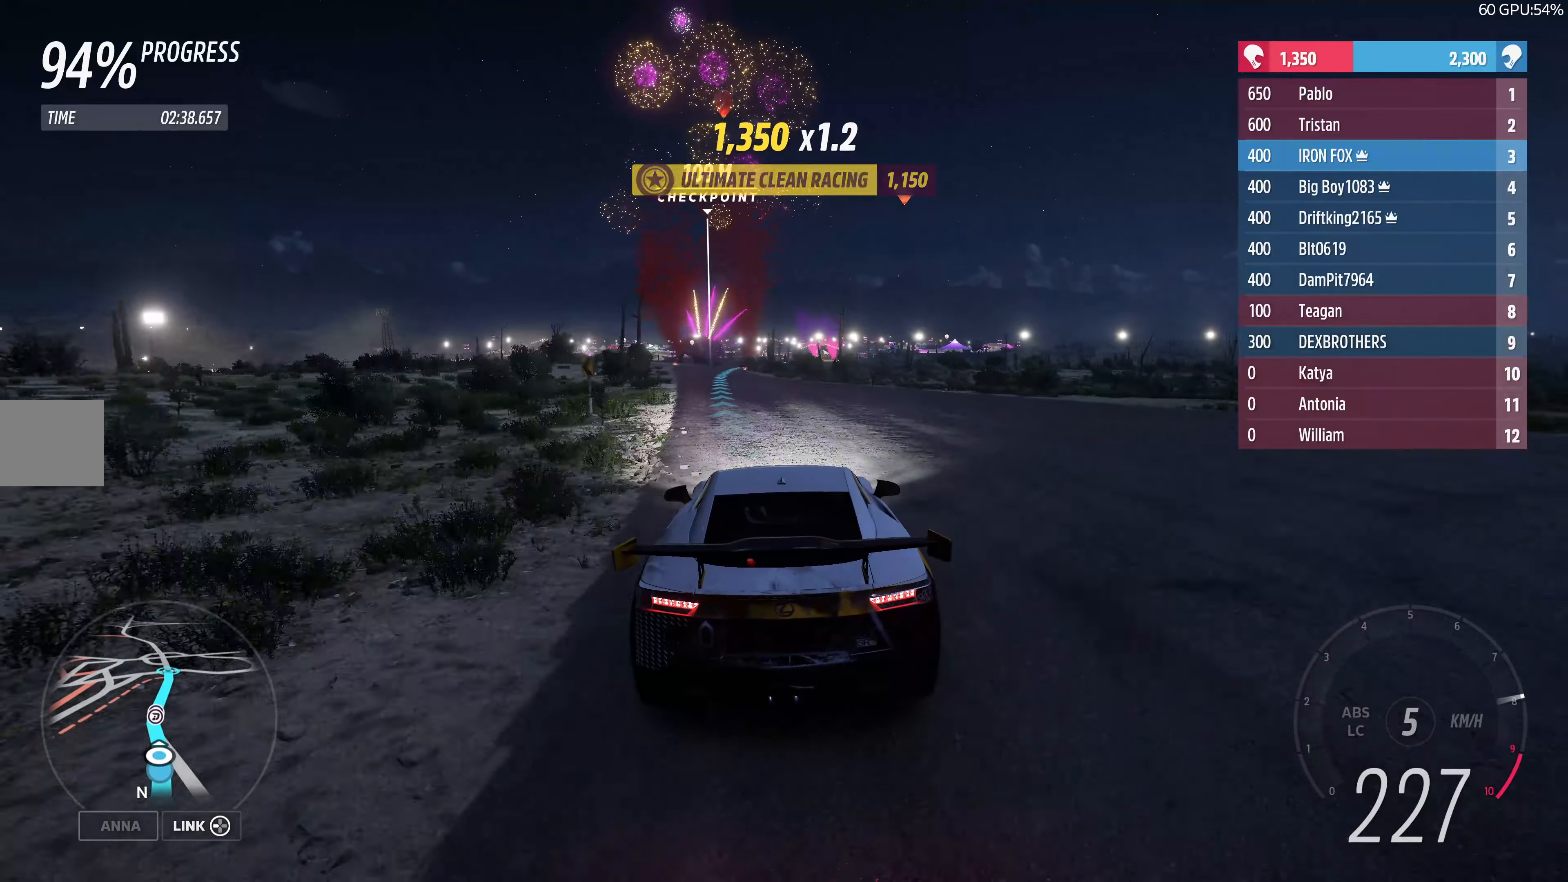
{"buttons": ["CROSS", "R2"], "left_stick": "up-left", "right_stick": "center", "events": [[450, "CROSS", "down"]]}
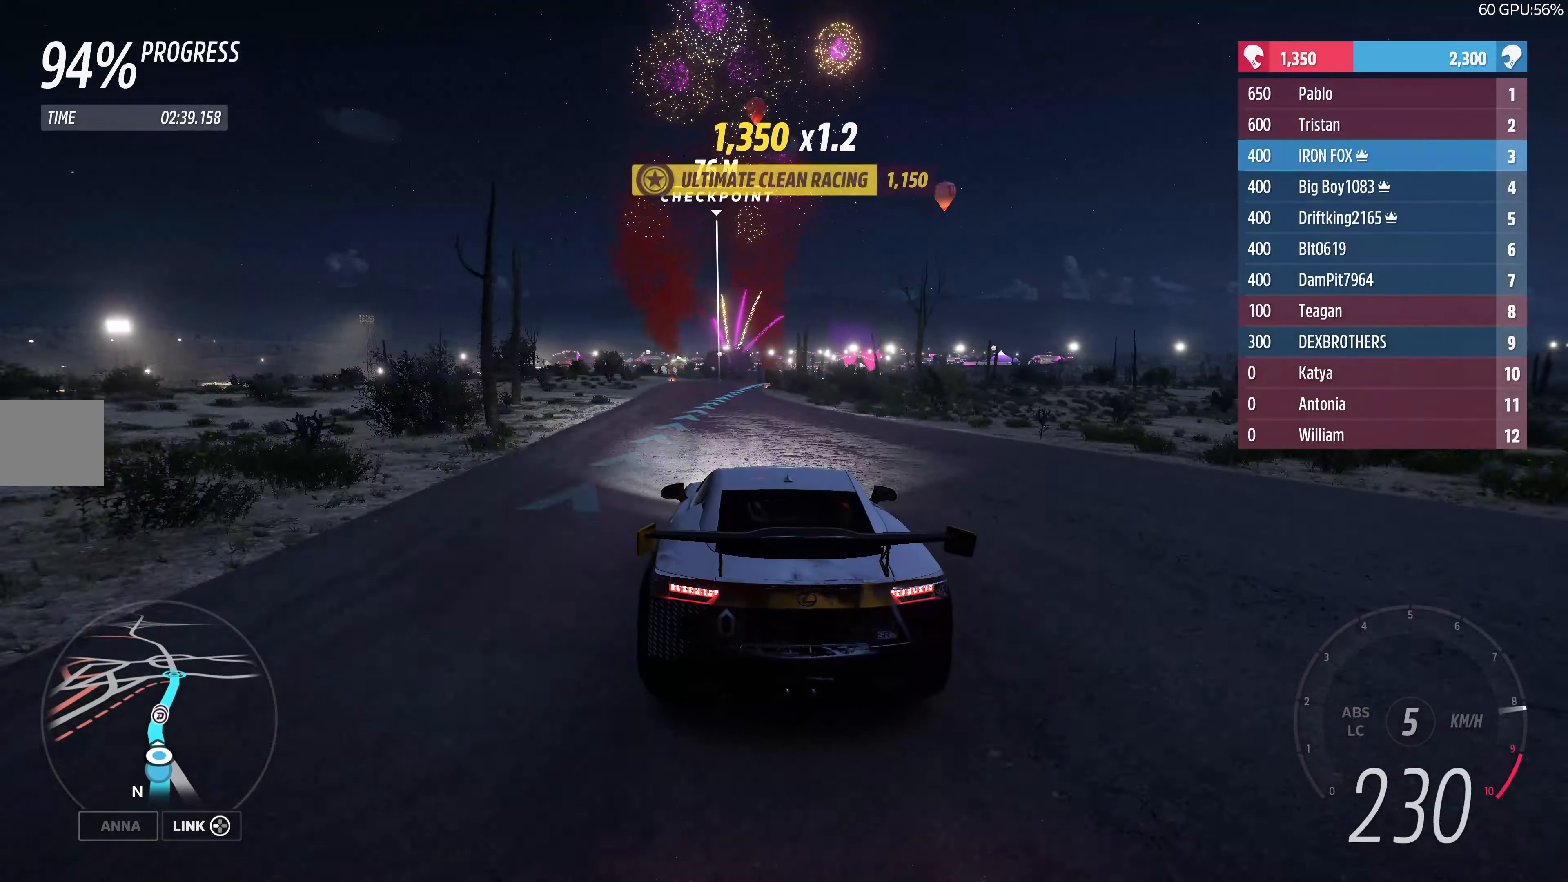
{"buttons": ["CROSS", "R2"], "left_stick": "center", "right_stick": "center", "events": [[167, "left_stick", "up-right"], [450, "left_stick", "center"]]}
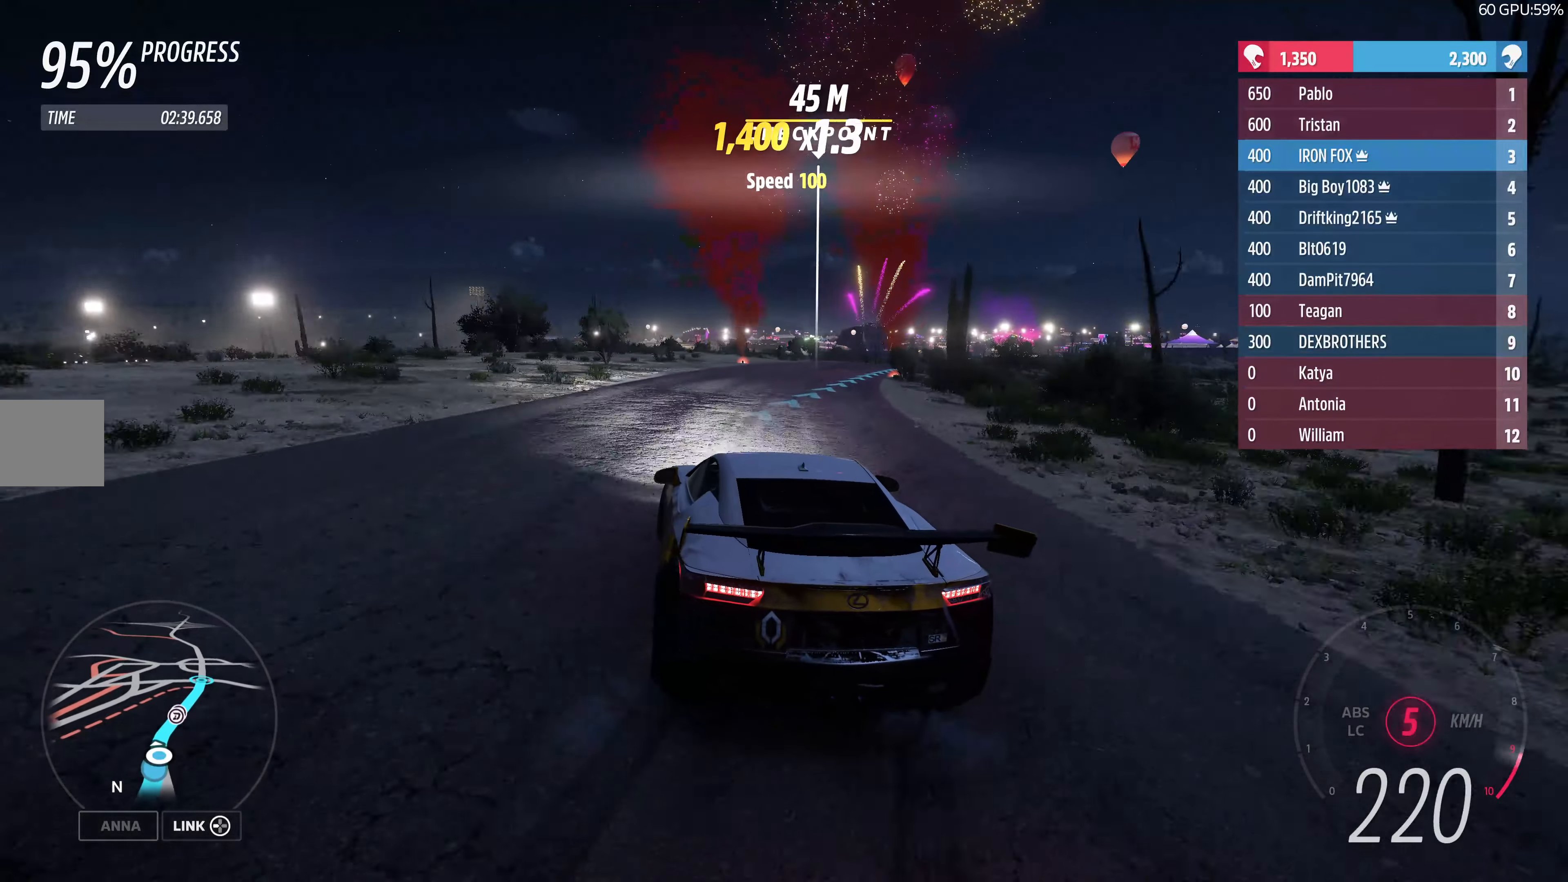
{"buttons": ["CROSS", "L2"], "left_stick": "right", "right_stick": "center", "events": [[300, "CROSS", "up"], [383, "left_stick", "right"], [400, "R2", "up"], [433, "CROSS", "down"], [450, "L2", "down"]]}
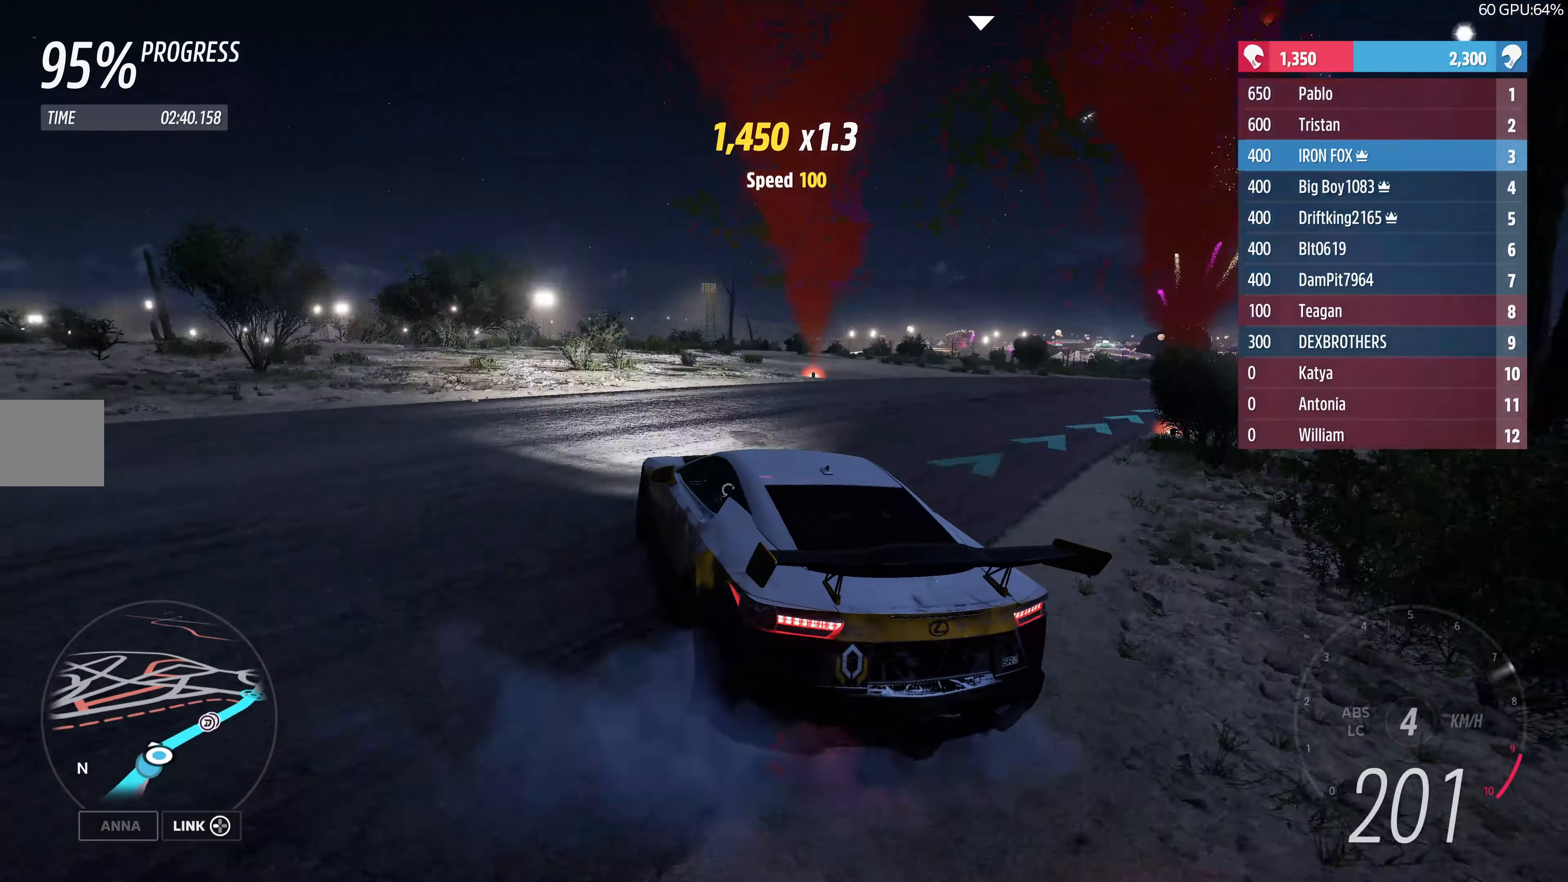
{"buttons": ["L2"], "left_stick": "right", "right_stick": "center", "events": [[450, "CROSS", "up"]]}
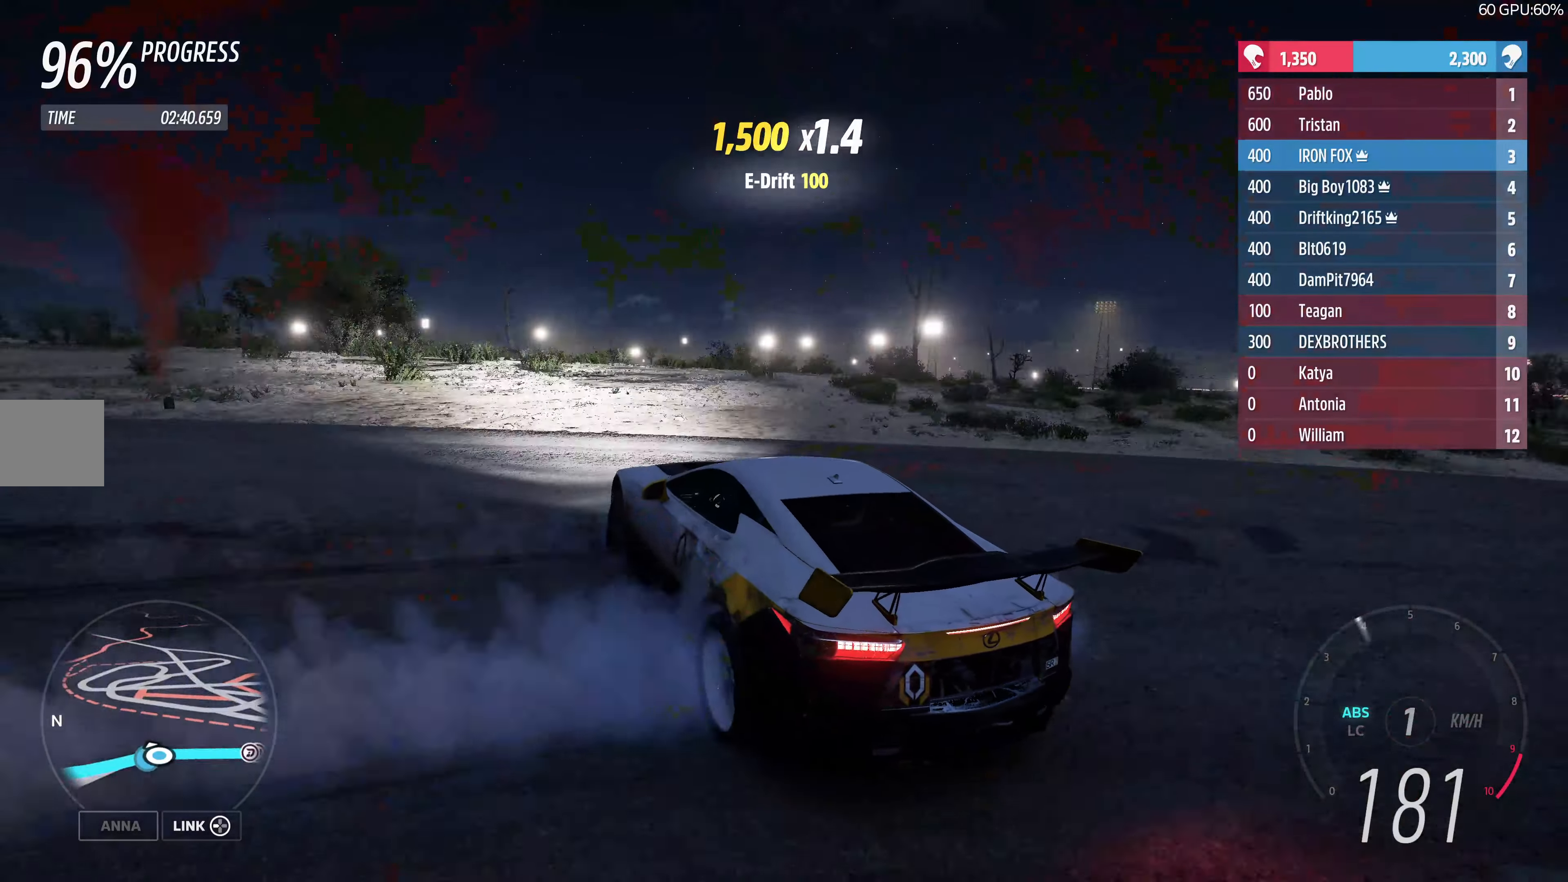
{"buttons": ["R2"], "left_stick": "center", "right_stick": "up-left", "events": [[117, "L2", "up"], [117, "left_stick", "center"], [284, "right_stick", "up-left"], [434, "R2", "down"]]}
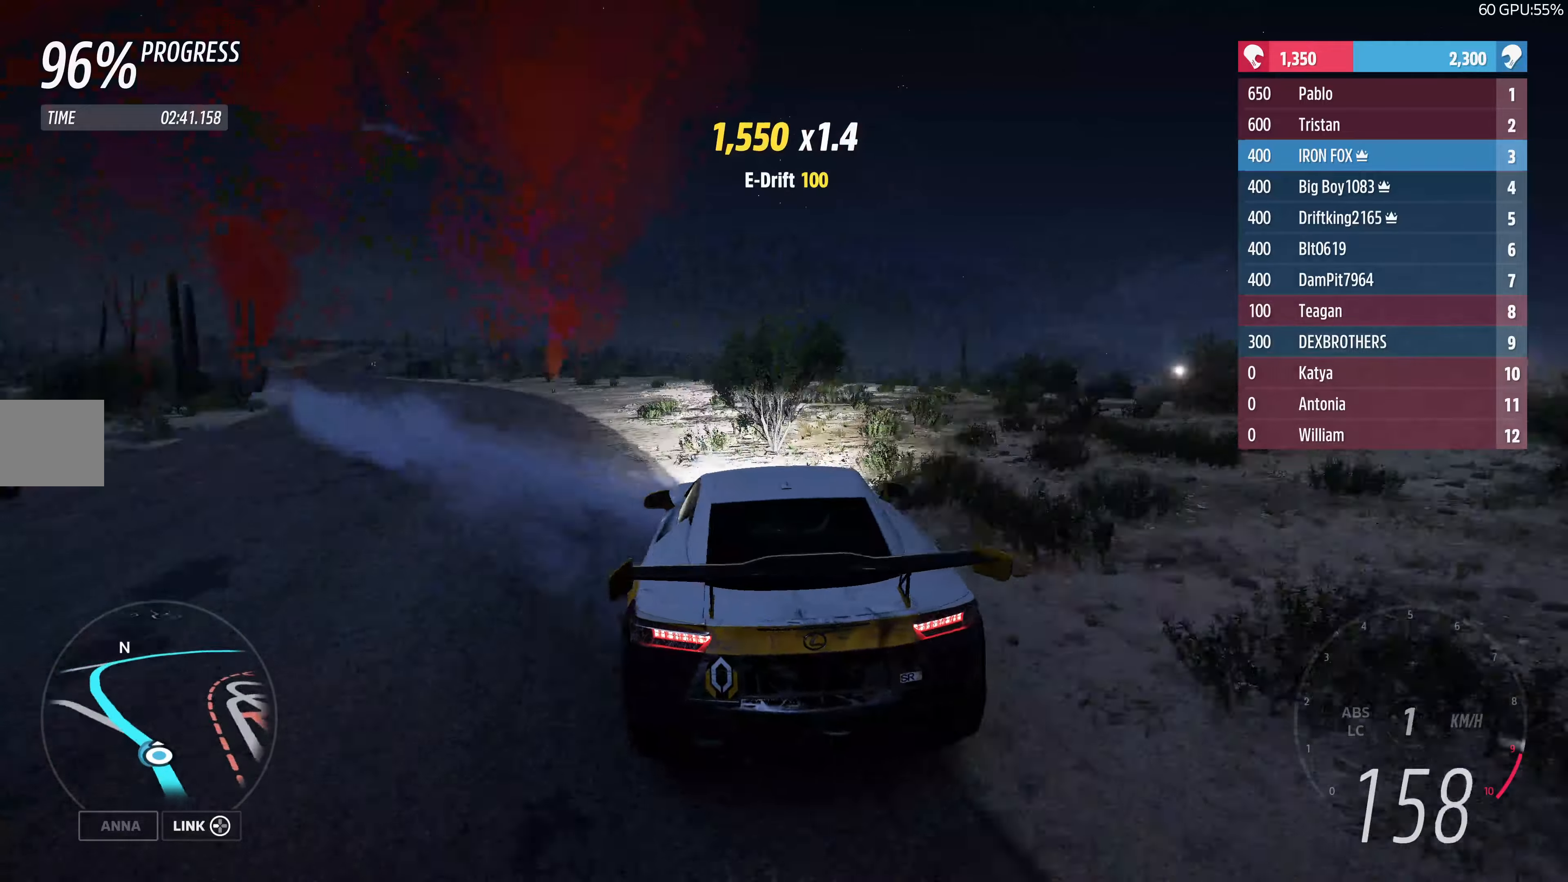
{"buttons": [], "left_stick": "center", "right_stick": "up-left", "events": [[334, "R2", "up"]]}
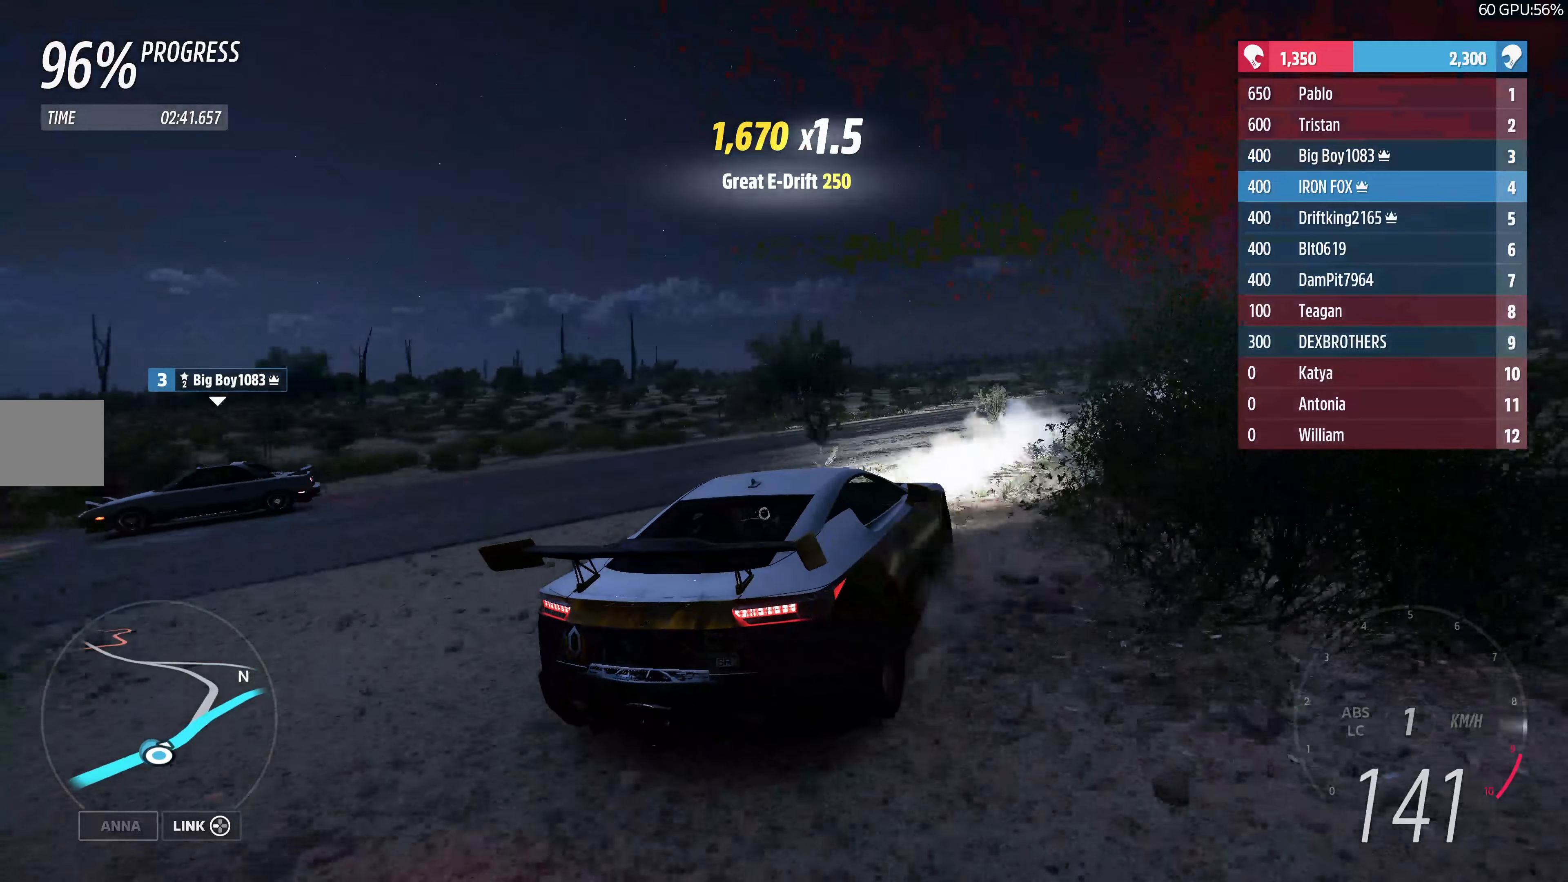
{"buttons": [], "left_stick": "right", "right_stick": "up-left", "events": [[117, "R2", "down"], [317, "R2", "up"], [417, "left_stick", "right"]]}
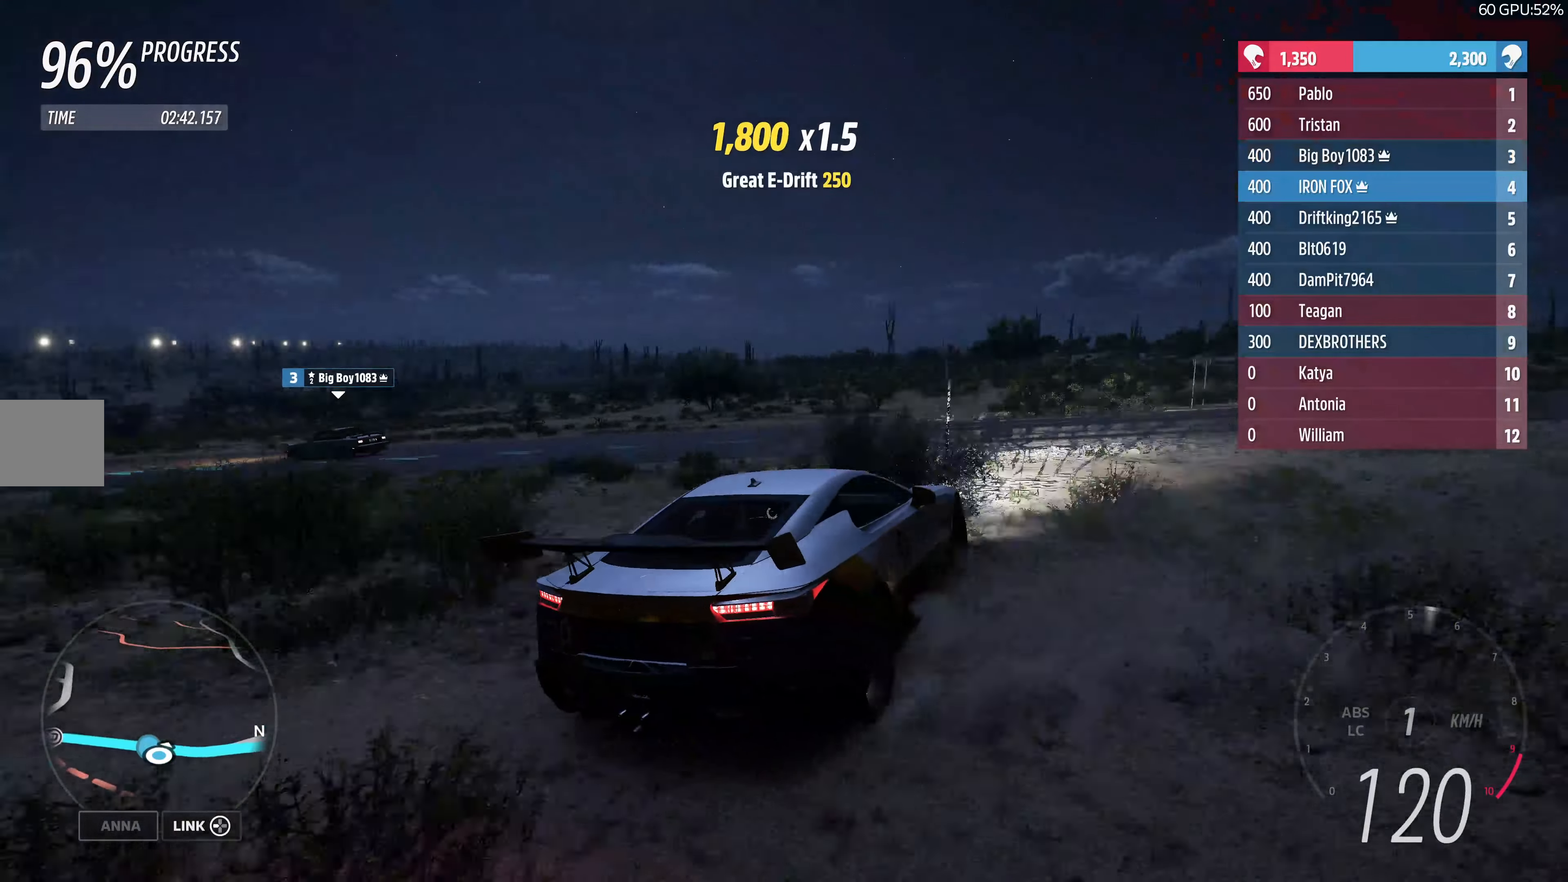
{"buttons": ["R2"], "left_stick": "right", "right_stick": "up-left", "events": [[300, "R2", "down"]]}
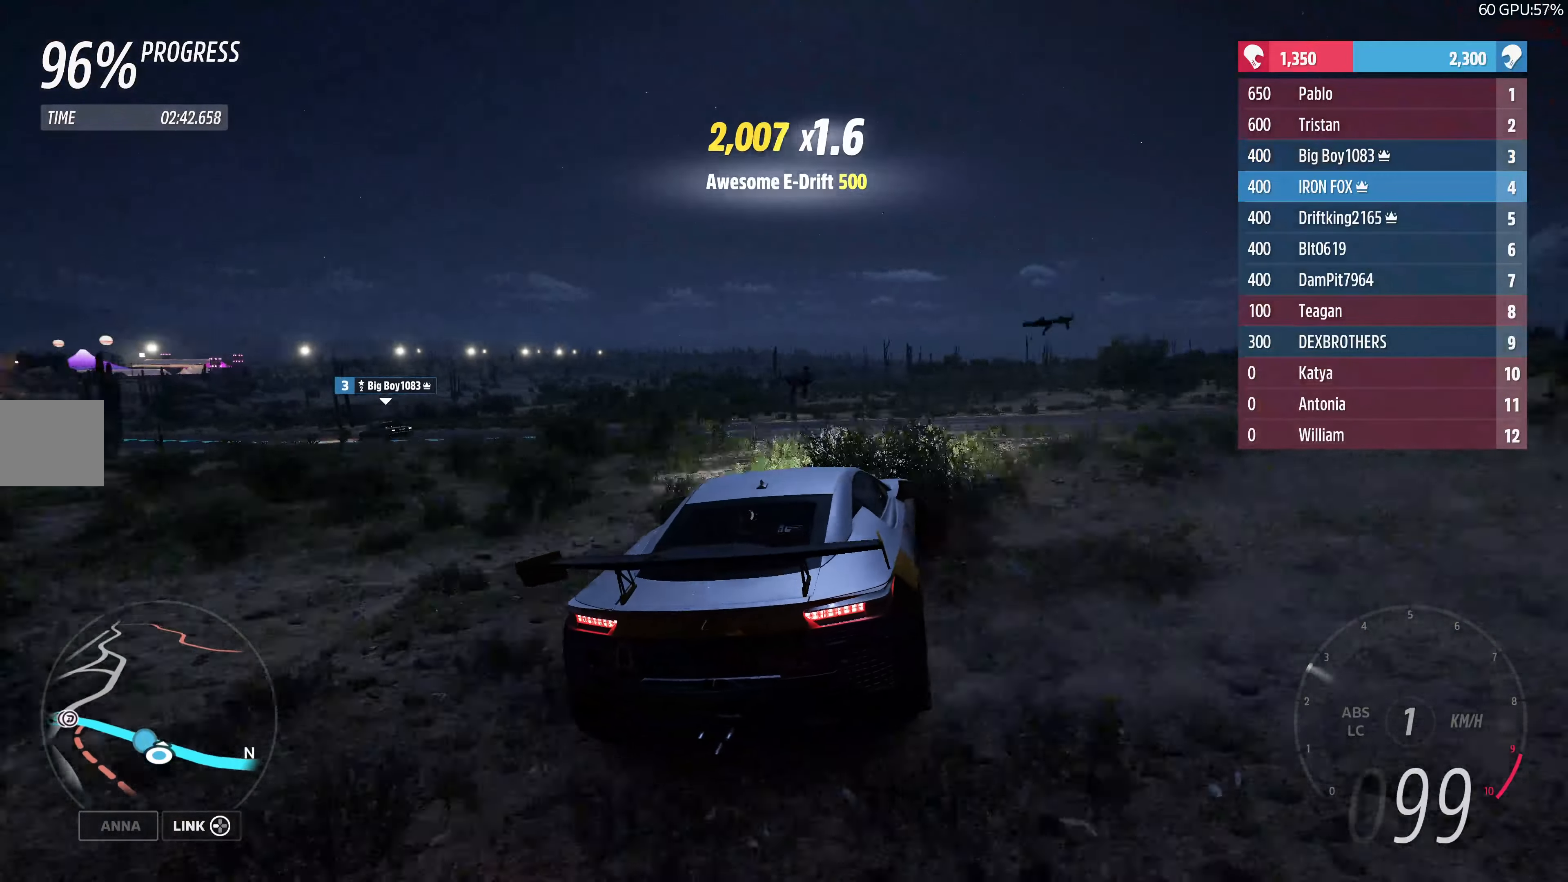
{"buttons": ["R2"], "left_stick": "right", "right_stick": "up", "events": [[100, "left_stick", "up-right"], [267, "left_stick", "center"], [367, "right_stick", "up"], [450, "left_stick", "right"]]}
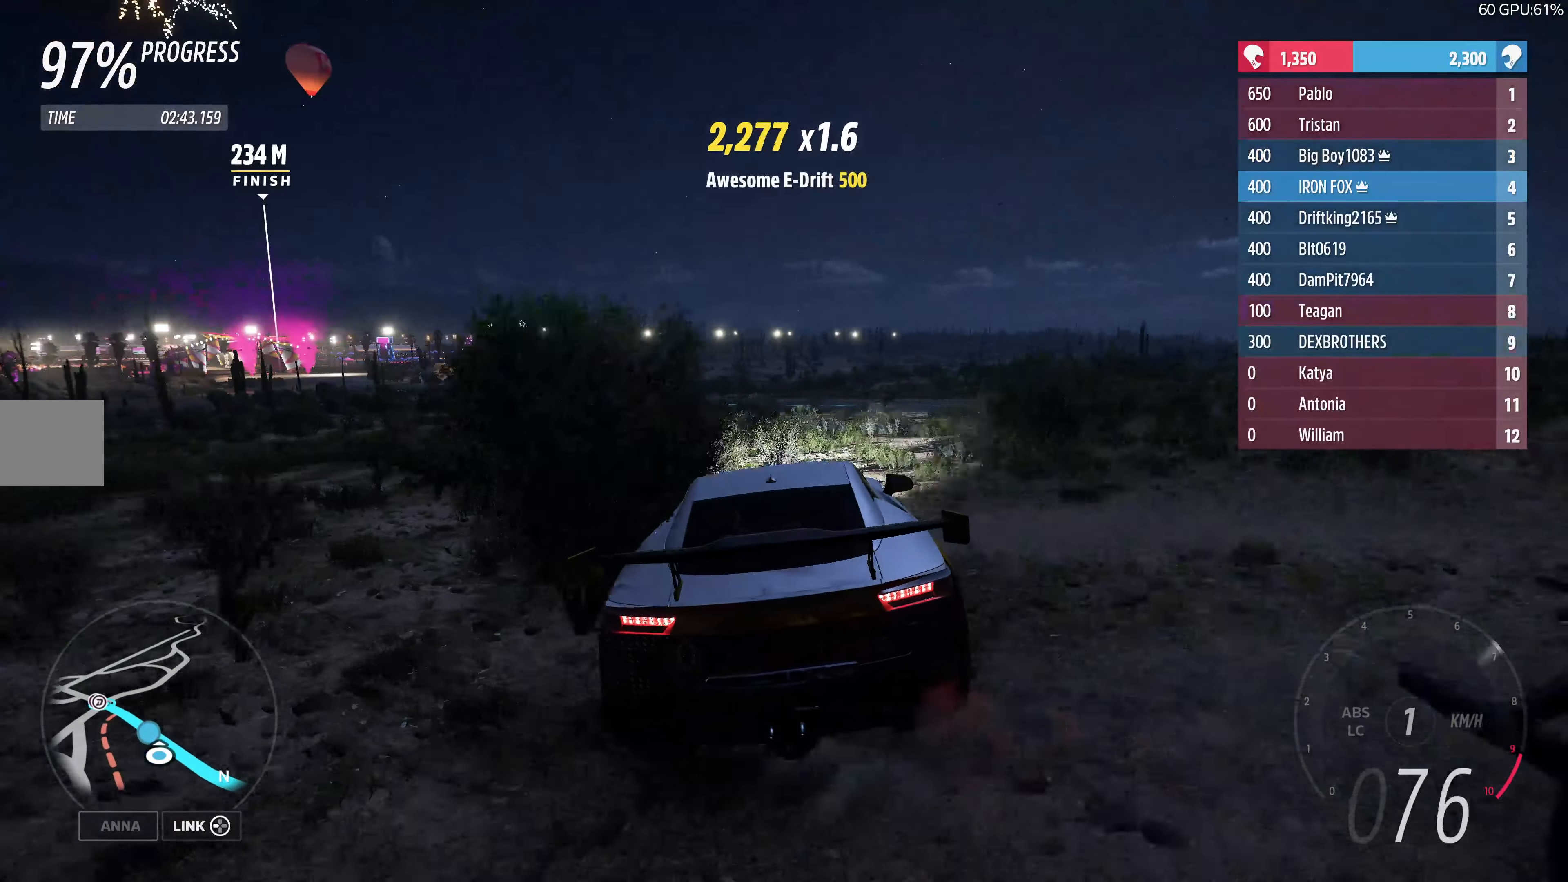
{"buttons": ["R2"], "left_stick": "right", "right_stick": "up", "events": [[317, "left_stick", "center"], [417, "left_stick", "right"]]}
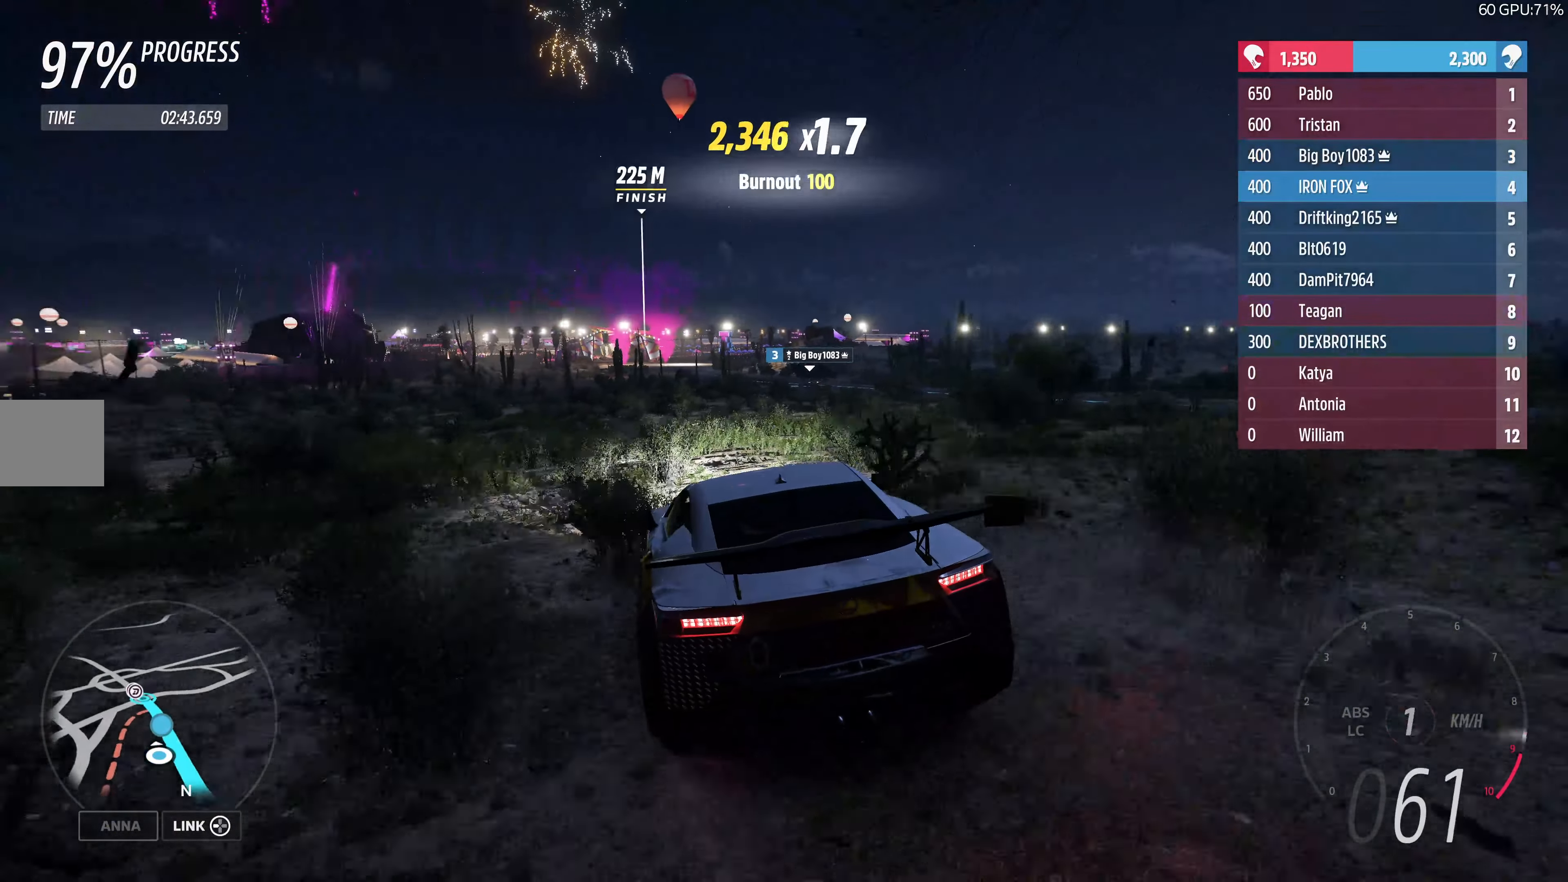
{"buttons": ["R2"], "left_stick": "right", "right_stick": "up", "events": []}
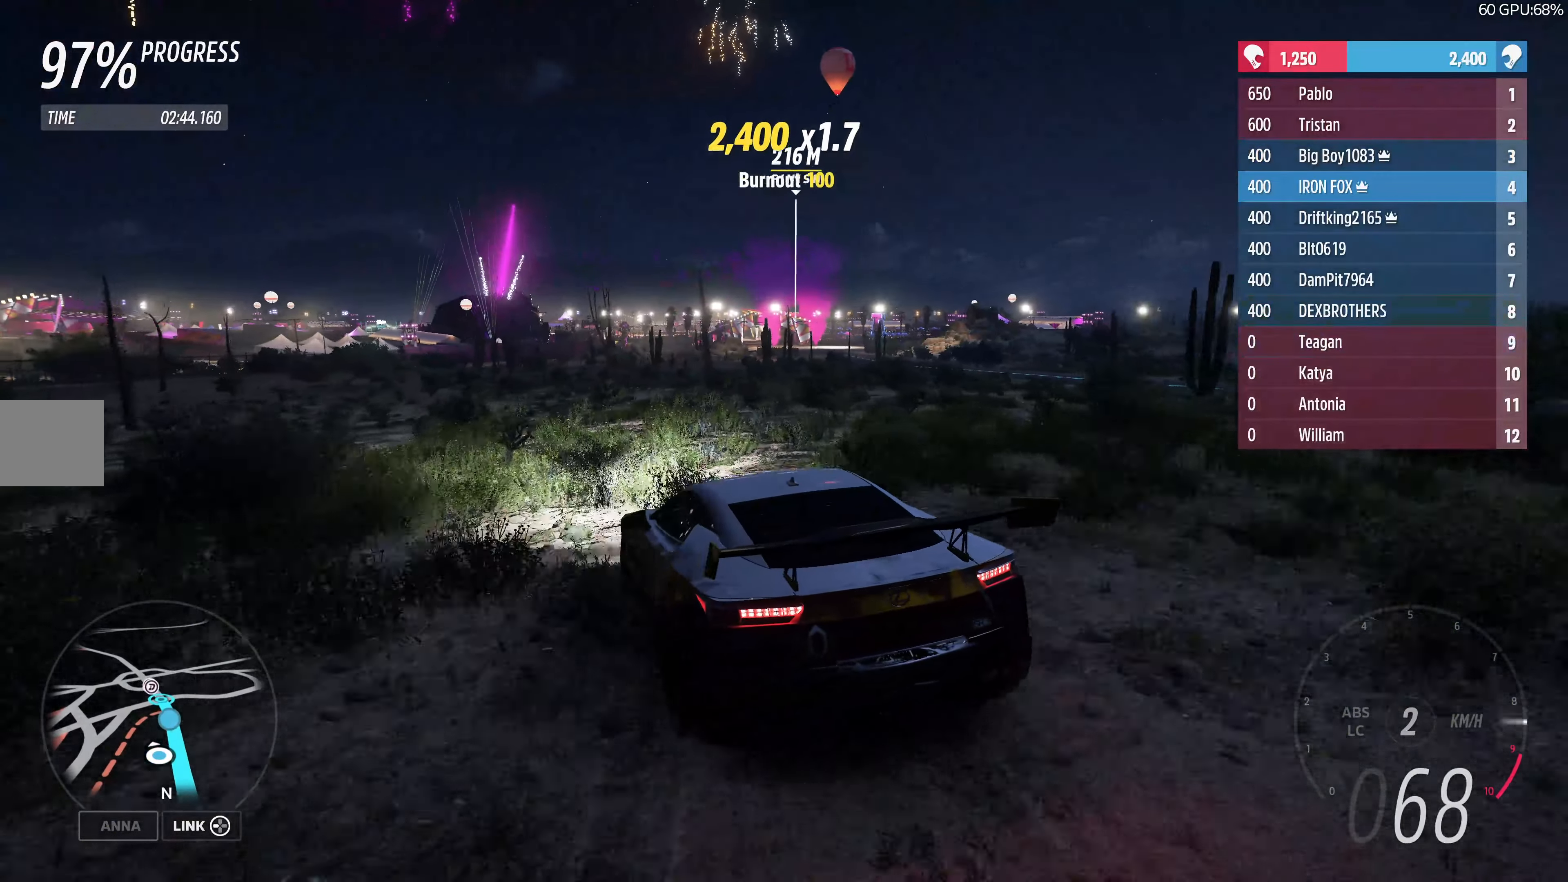
{"buttons": ["R2"], "left_stick": "center", "right_stick": "up", "events": [[317, "left_stick", "center"]]}
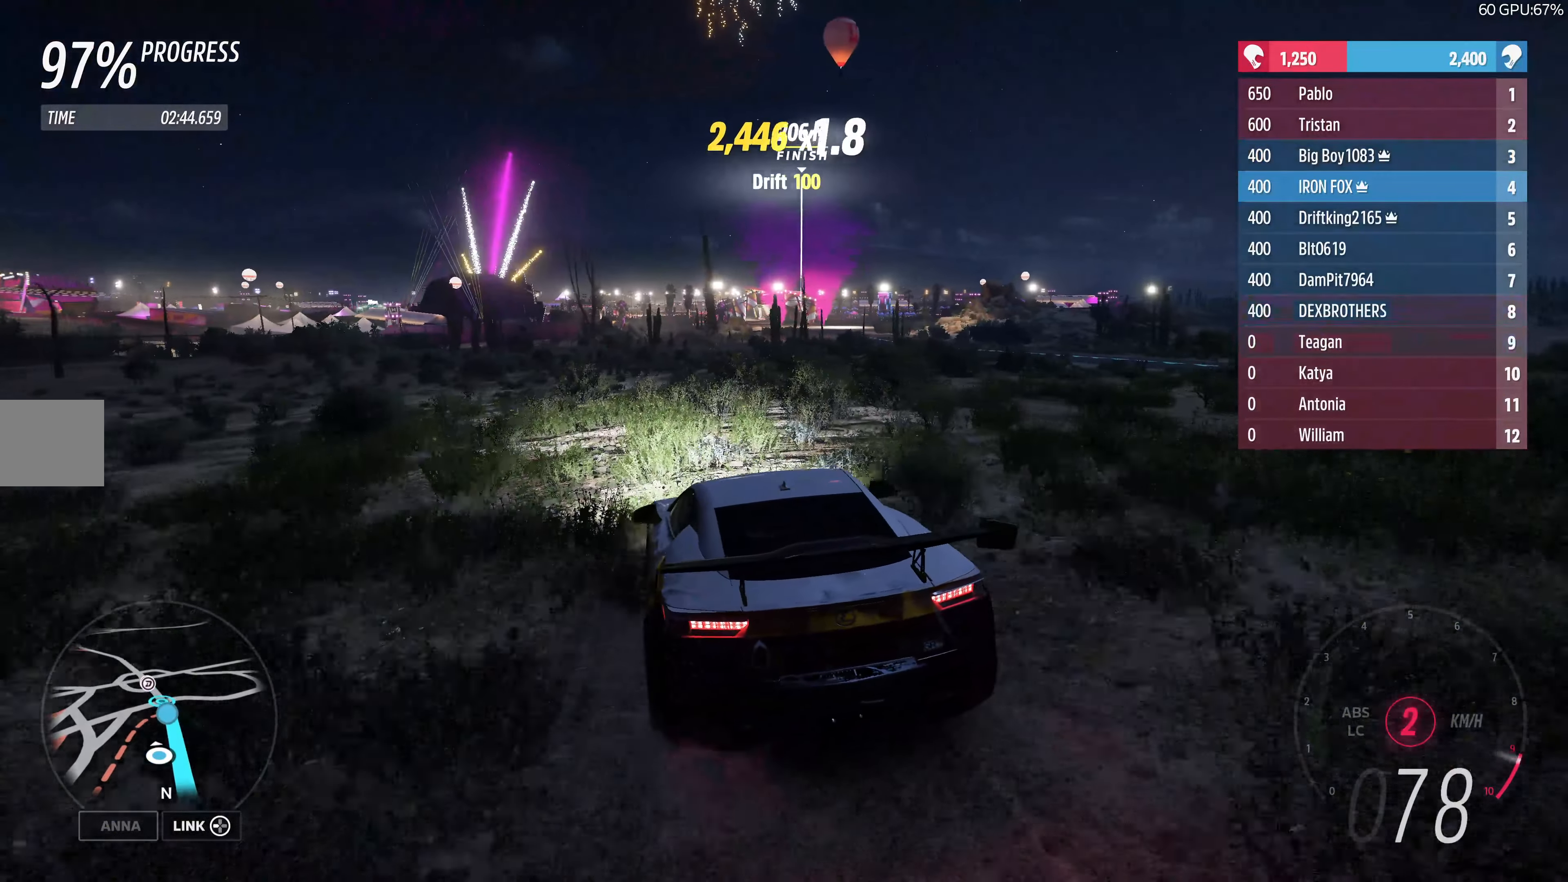
{"buttons": ["R2"], "left_stick": "up-right", "right_stick": "center", "events": [[134, "left_stick", "up-left"], [333, "right_stick", "center"], [383, "left_stick", "up-right"]]}
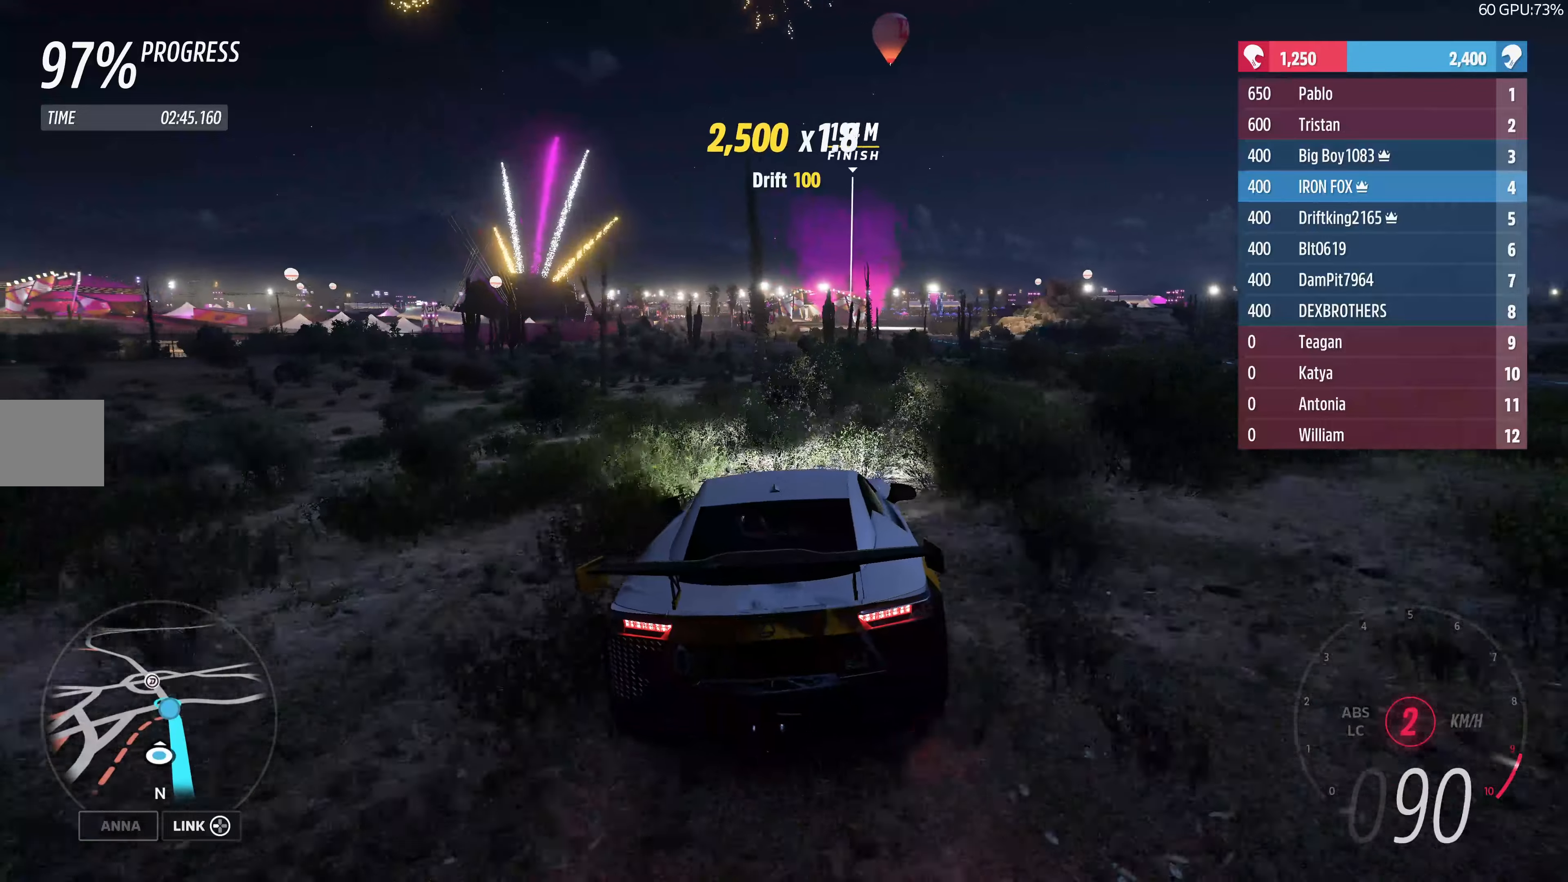
{"buttons": ["R2"], "left_stick": "up-left", "right_stick": "center", "events": [[366, "left_stick", "up-left"]]}
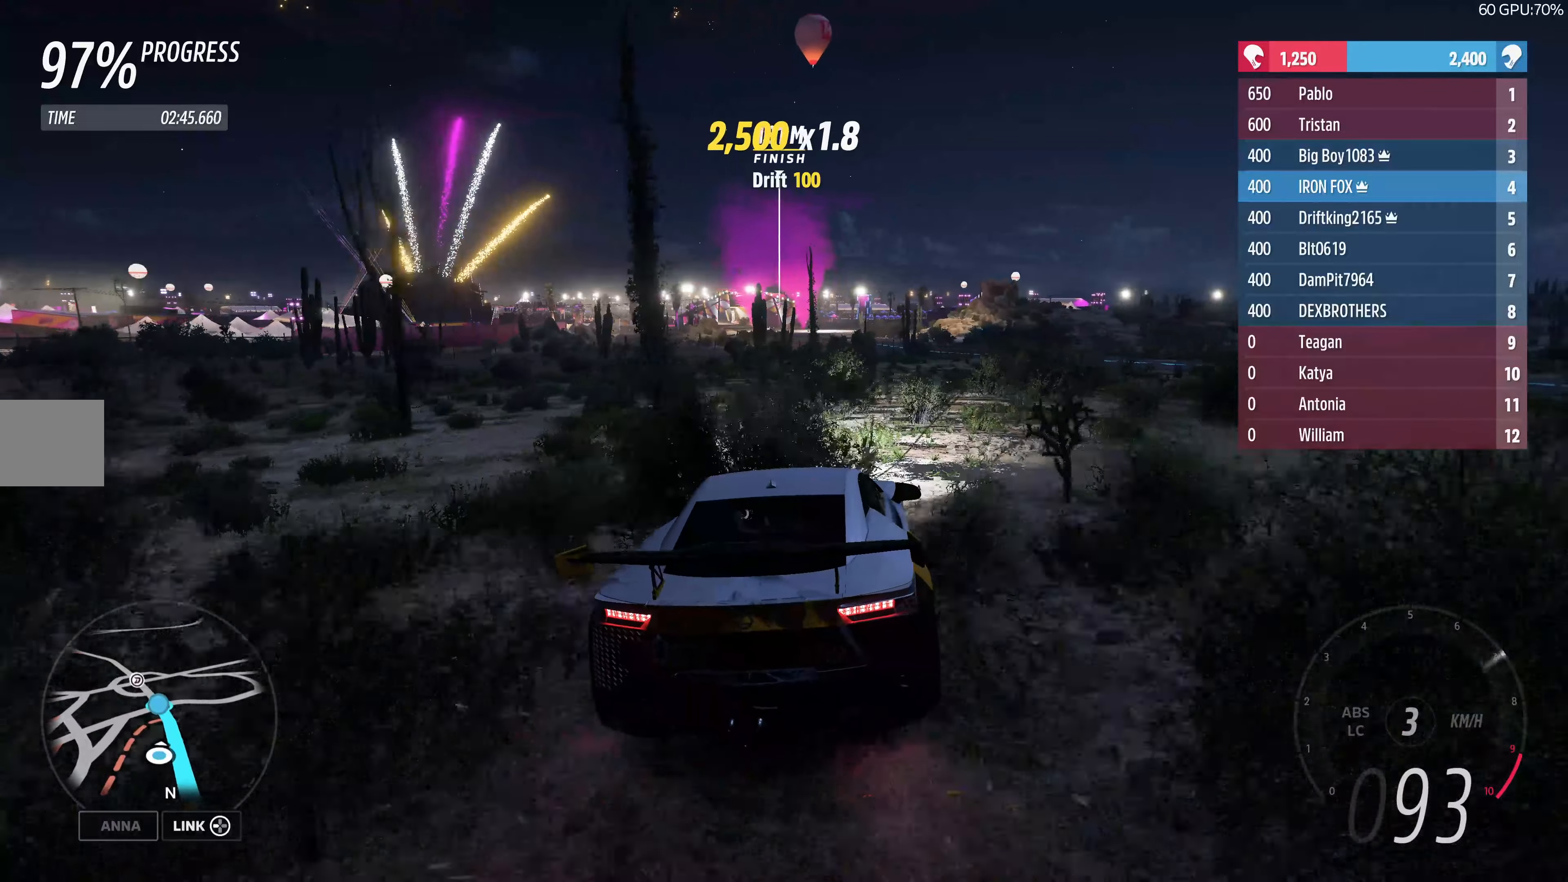
{"buttons": ["R2"], "left_stick": "up", "right_stick": "center", "events": [[216, "left_stick", "up"]]}
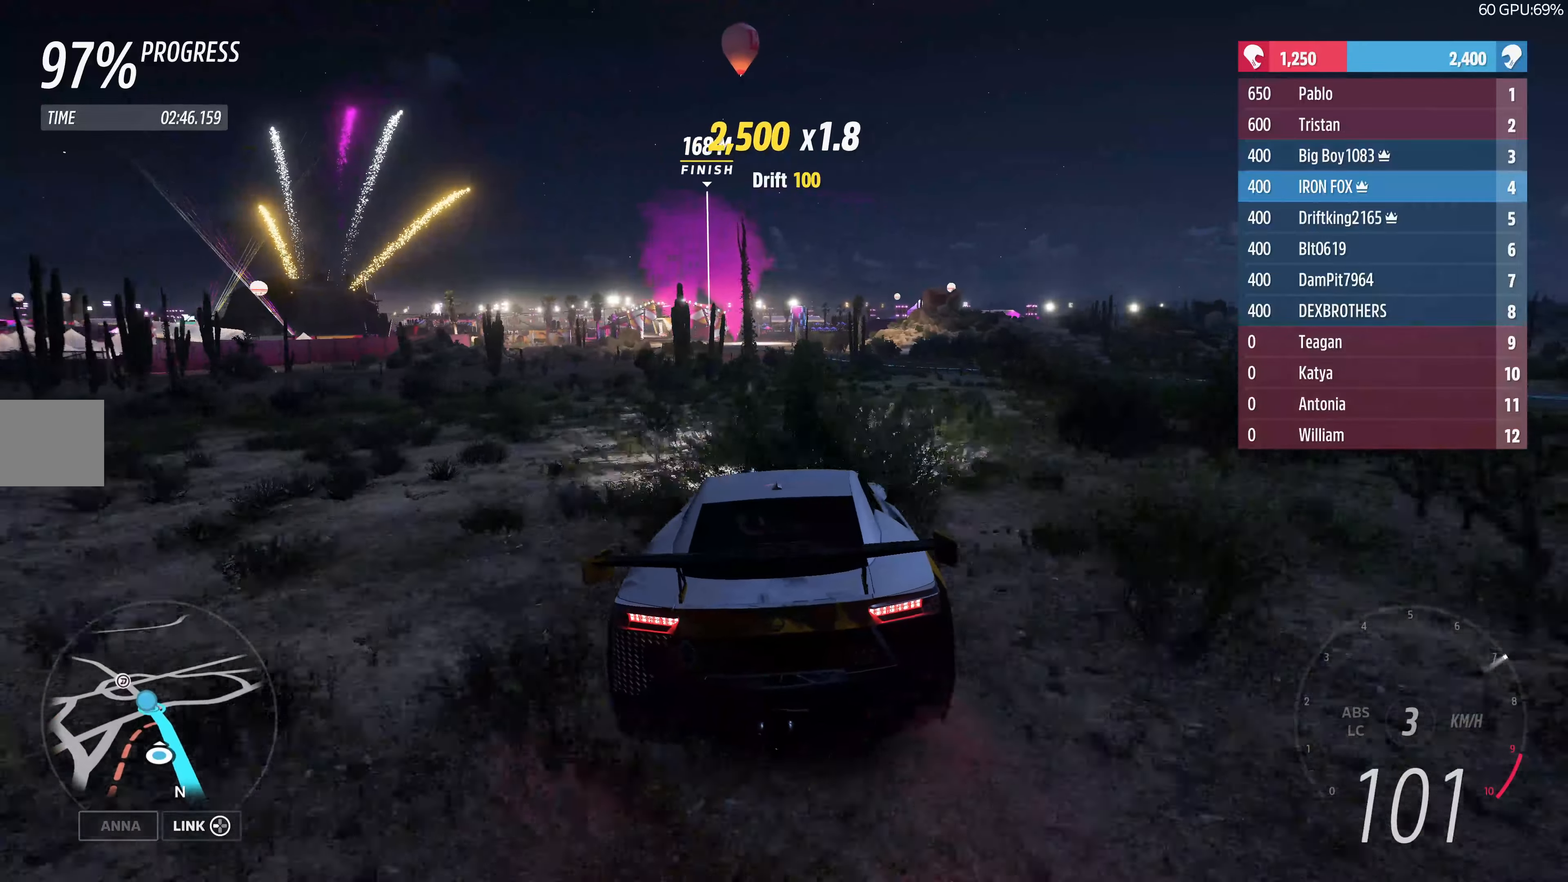
{"buttons": ["R2"], "left_stick": "up", "right_stick": "center", "events": []}
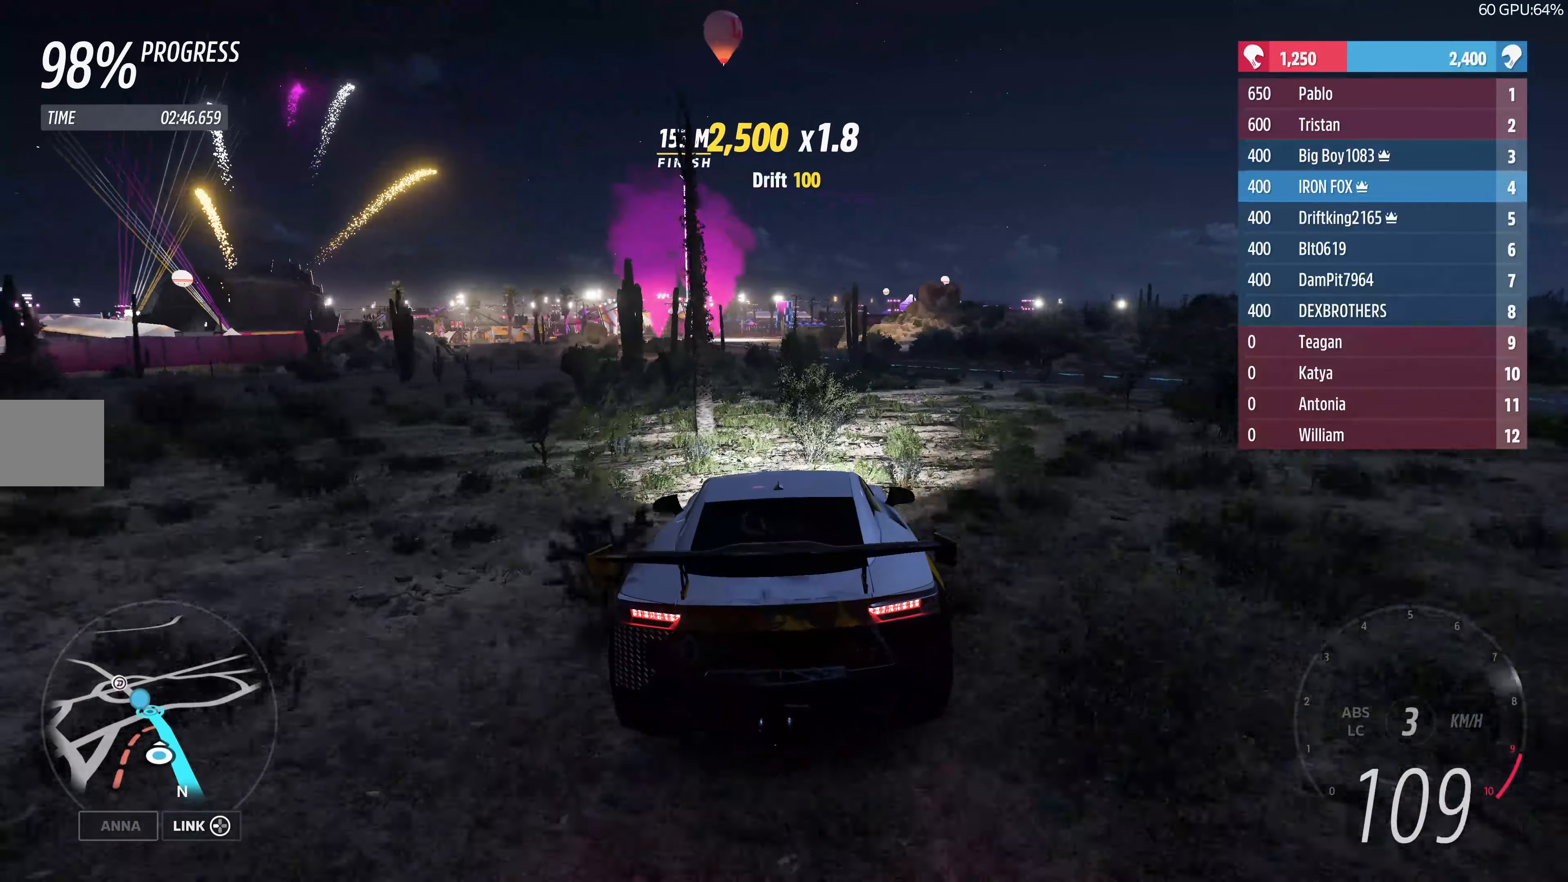
{"buttons": ["R2"], "left_stick": "up", "right_stick": "center", "events": []}
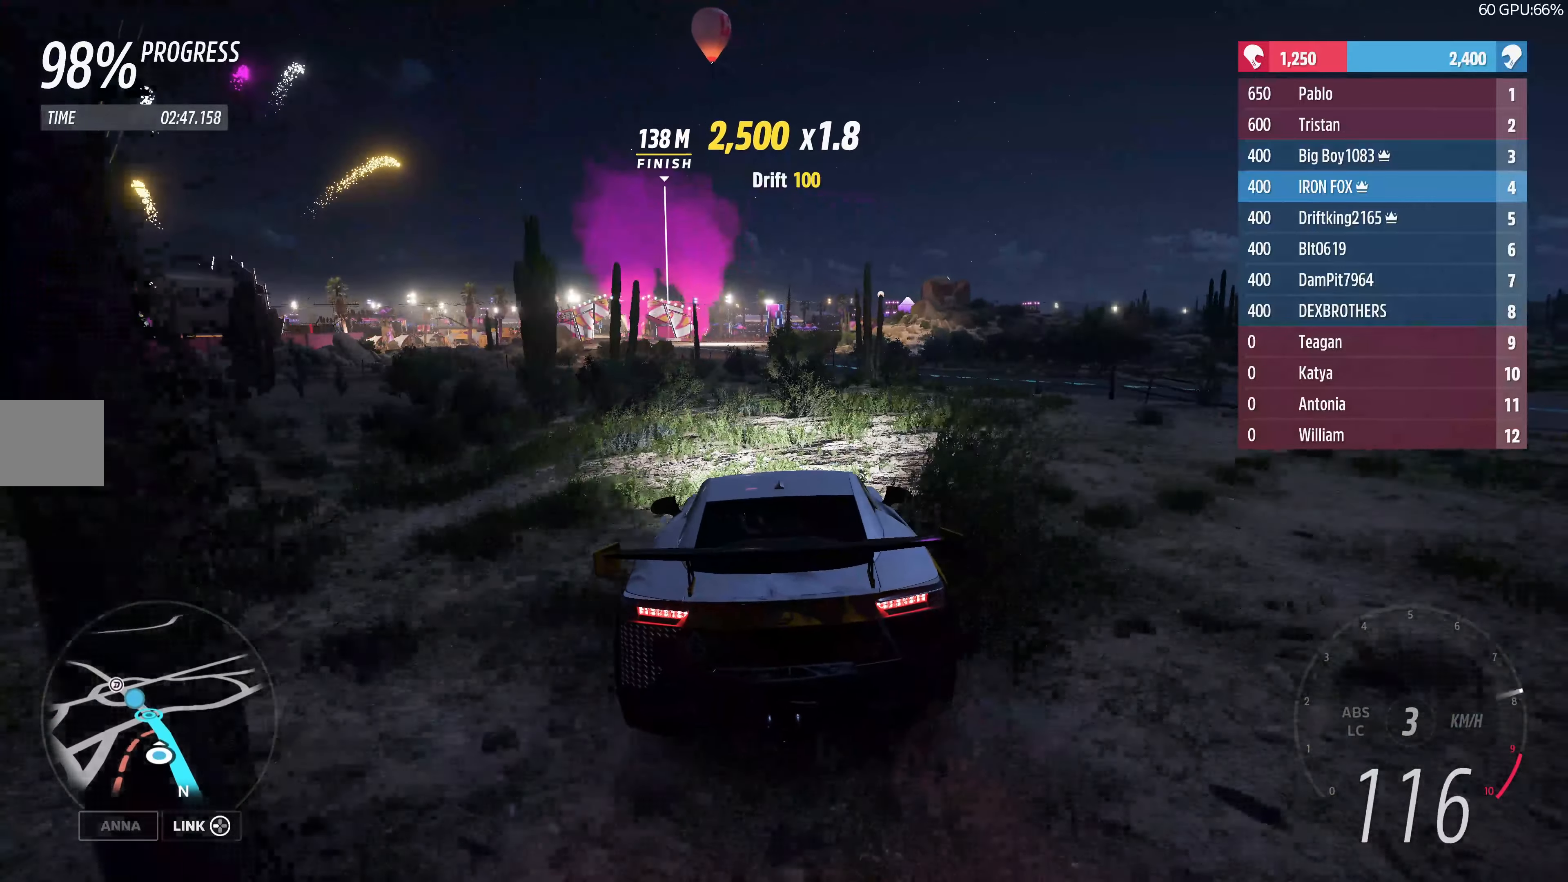
{"buttons": ["R2"], "left_stick": "up", "right_stick": "center", "events": []}
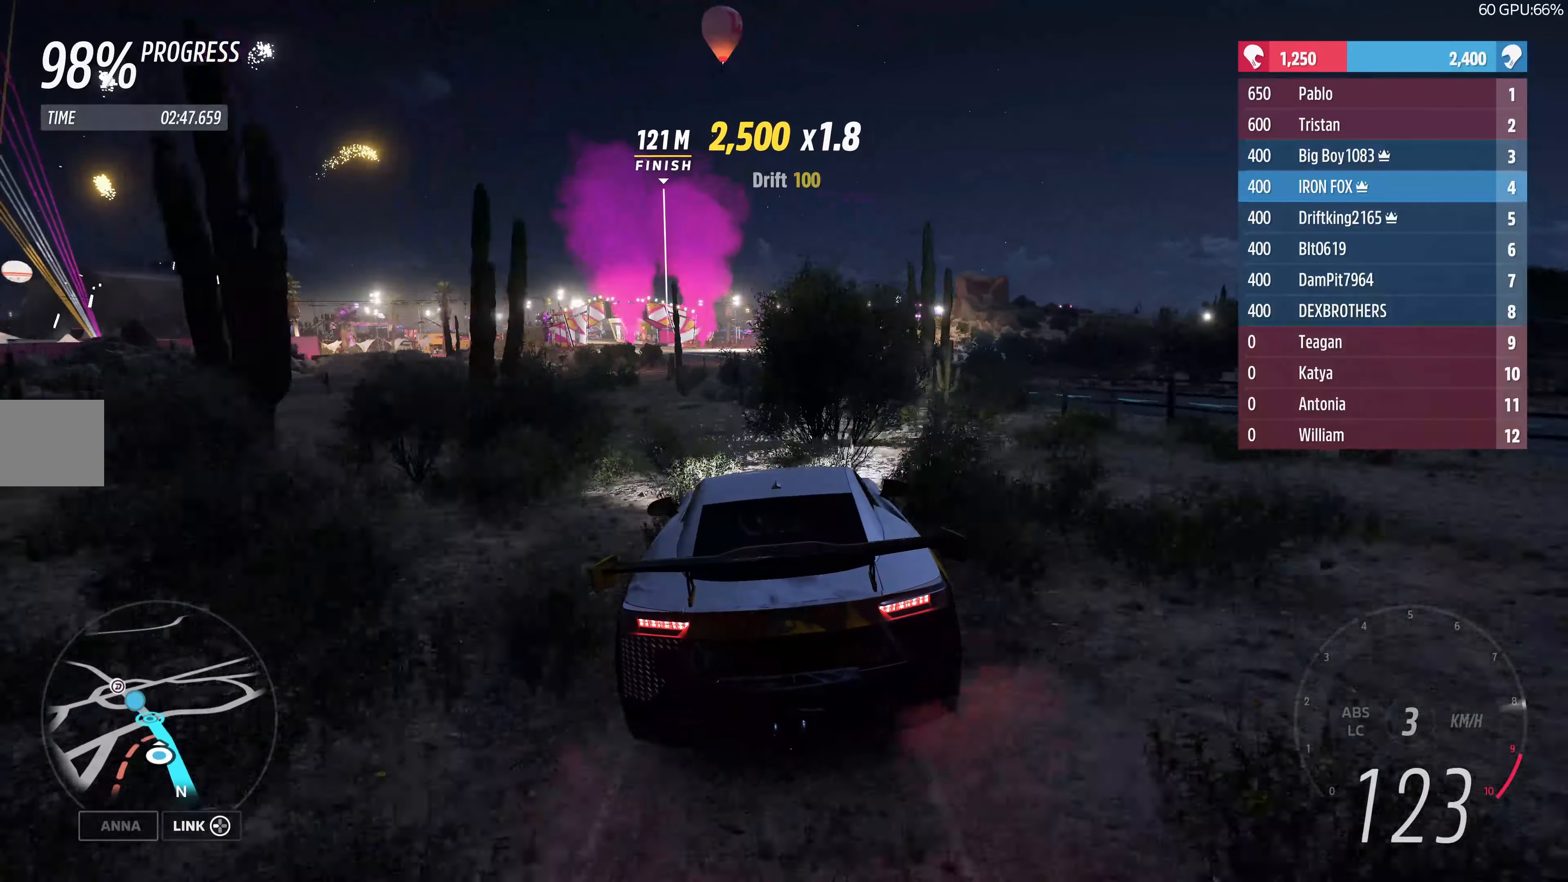
{"buttons": ["R2"], "left_stick": "up", "right_stick": "down", "events": [[233, "right_stick", "down"]]}
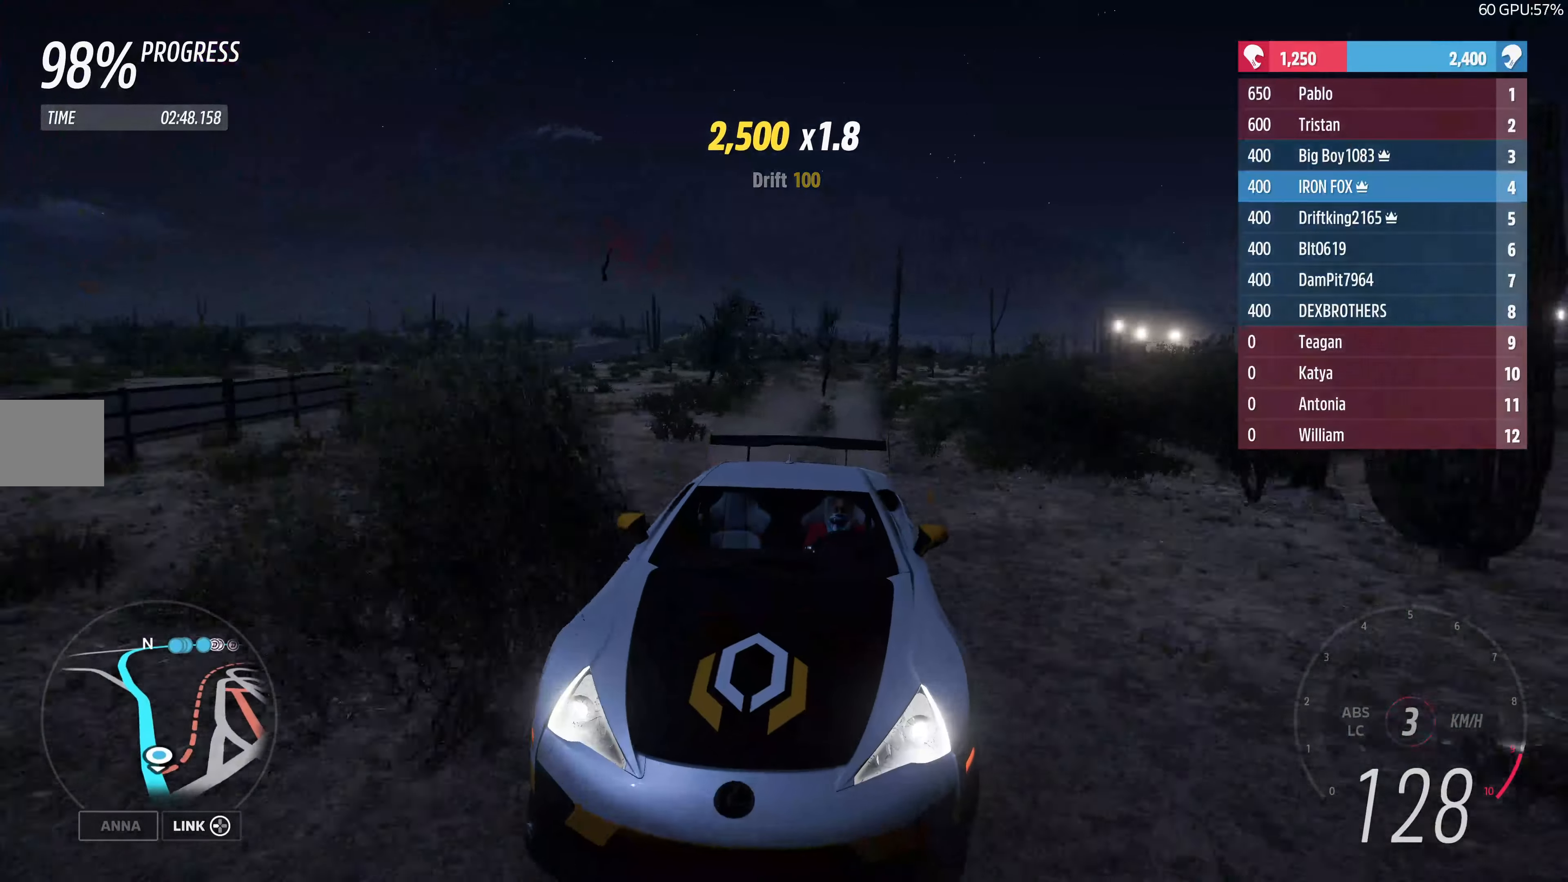
{"buttons": ["R2"], "left_stick": "up", "right_stick": "center", "events": [[416, "right_stick", "center"]]}
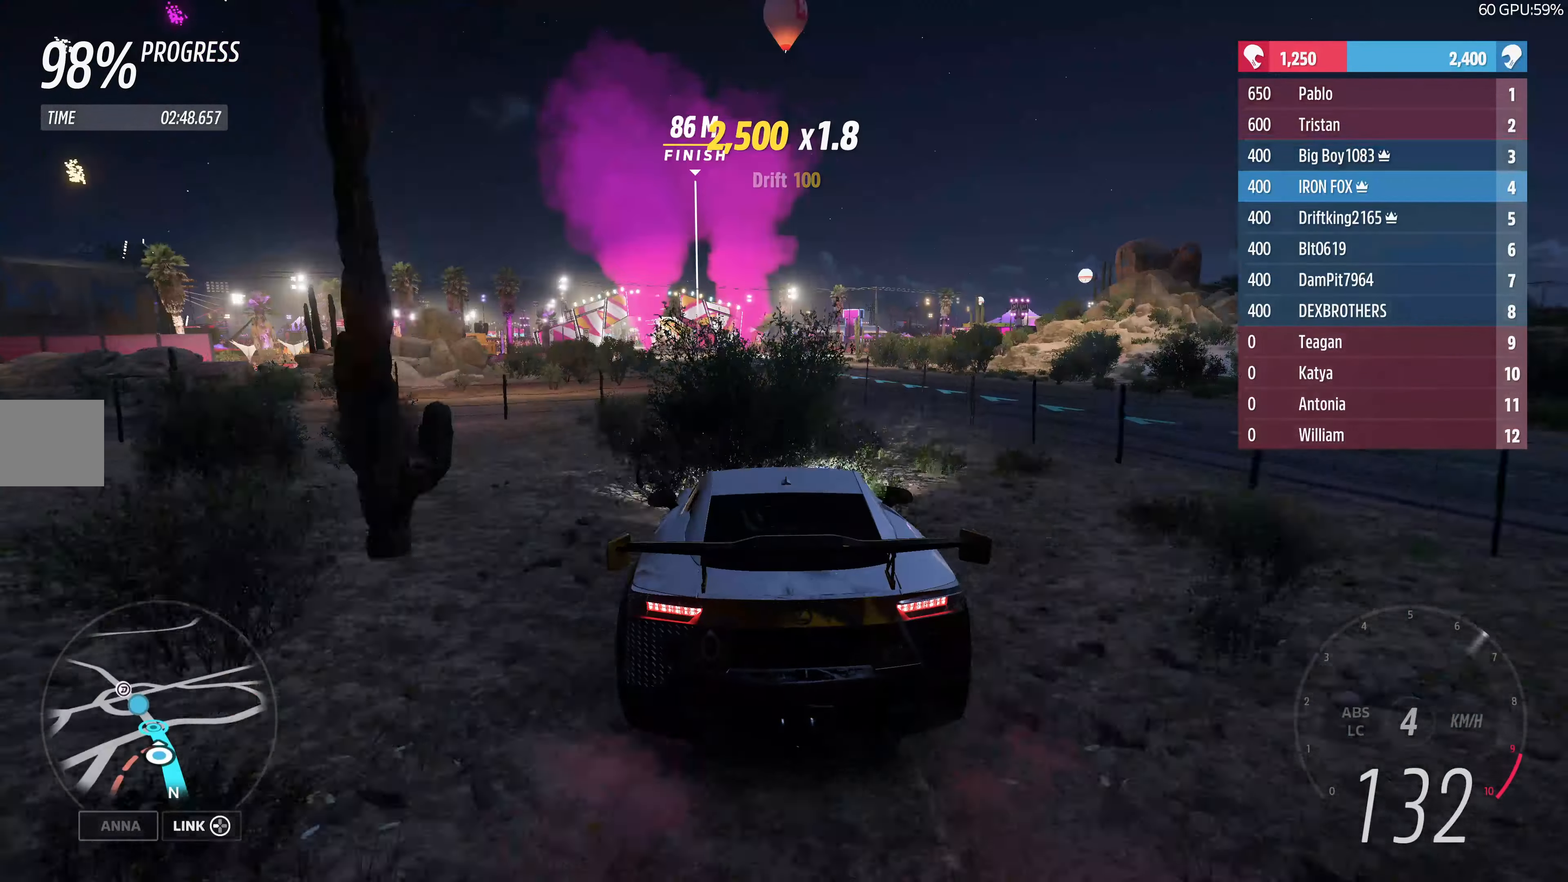
{"buttons": ["R2"], "left_stick": "up", "right_stick": "center", "events": []}
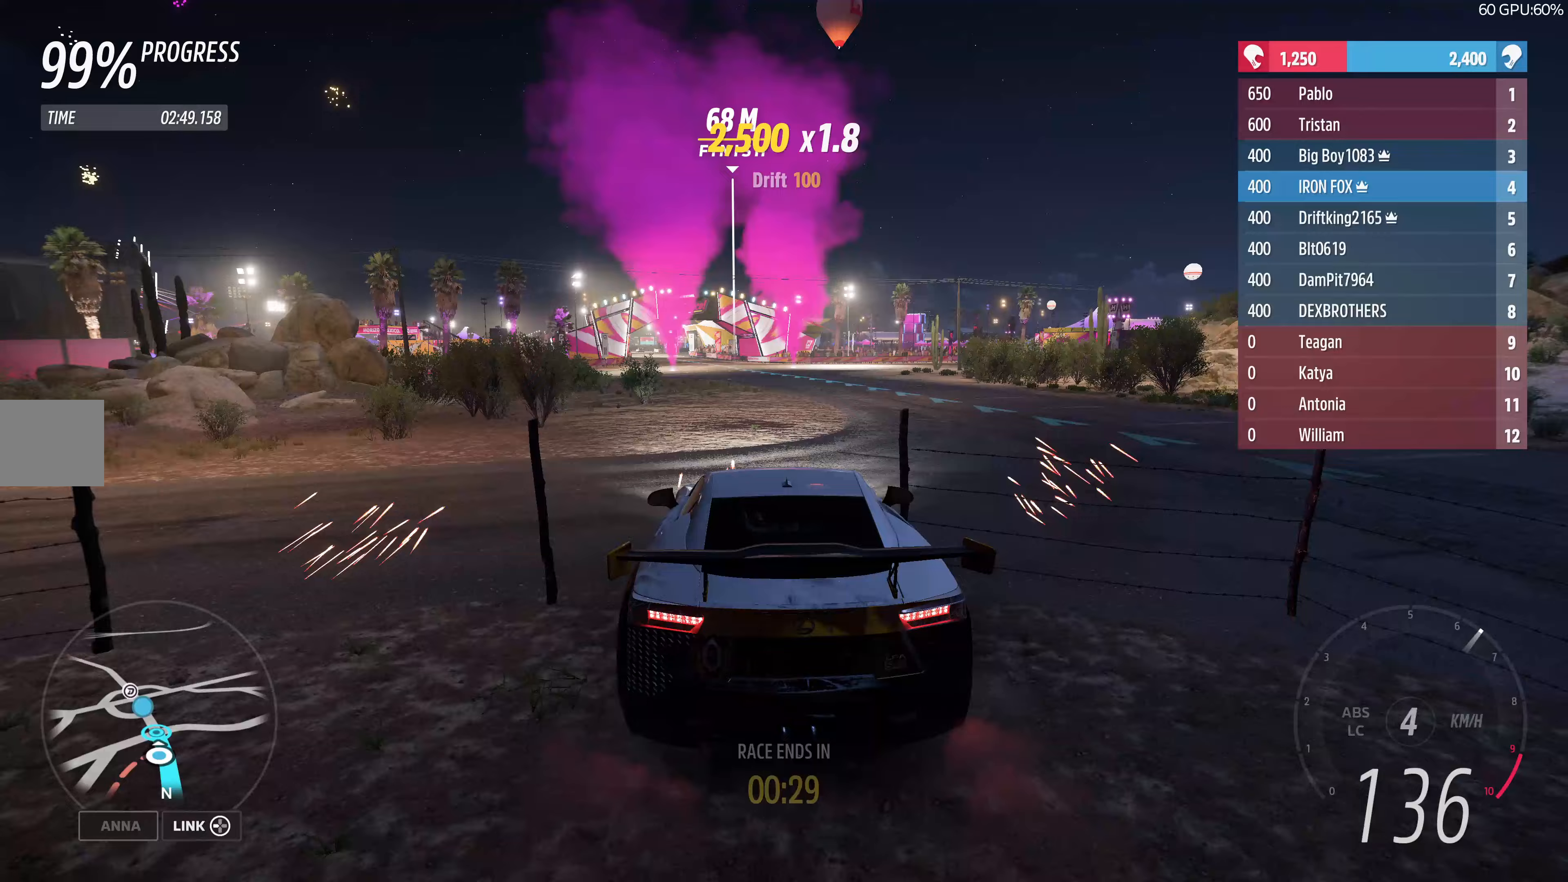
{"buttons": ["R2"], "left_stick": "up", "right_stick": "center", "events": []}
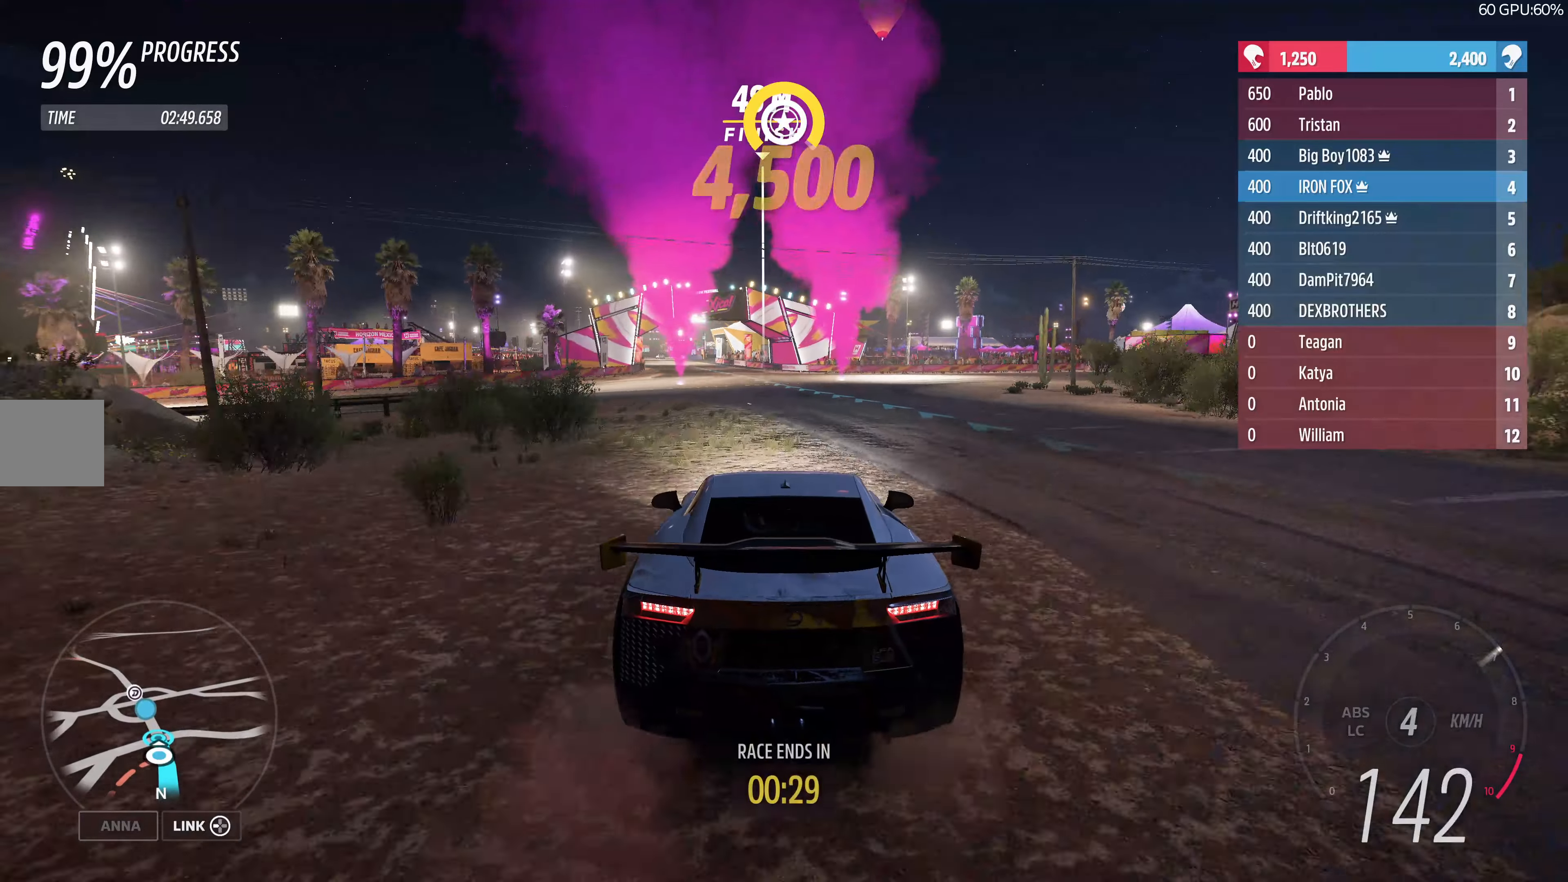
{"buttons": ["CROSS", "R2"], "left_stick": "up-left", "right_stick": "center", "events": [[200, "left_stick", "up-left"], [433, "CROSS", "down"]]}
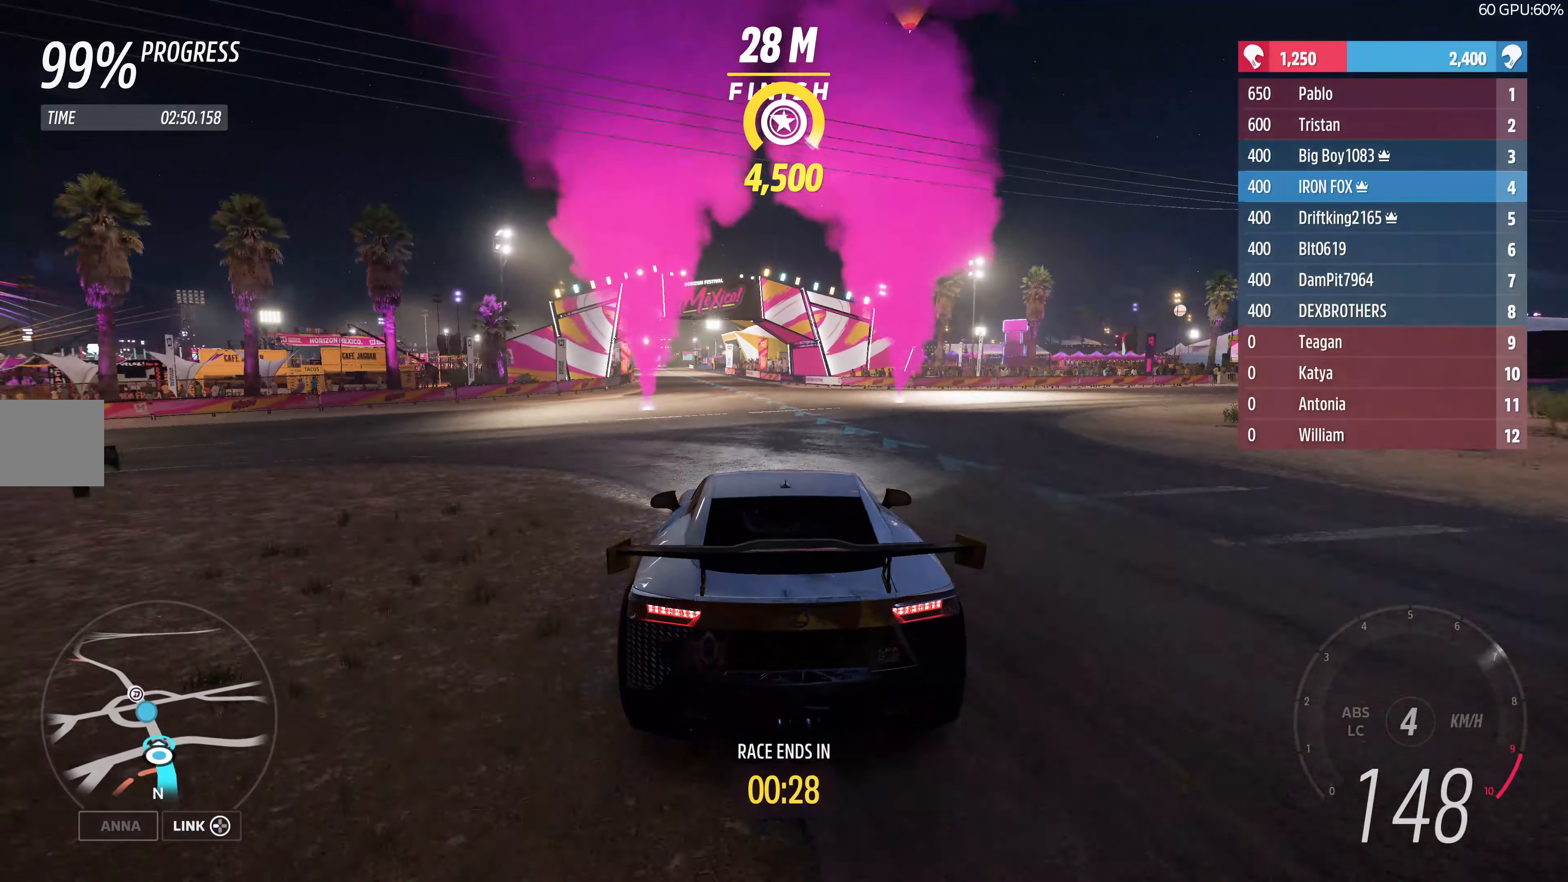
{"buttons": [], "left_stick": "center", "right_stick": "center", "events": [[217, "left_stick", "center"], [283, "CROSS", "up"], [317, "R2", "up"]]}